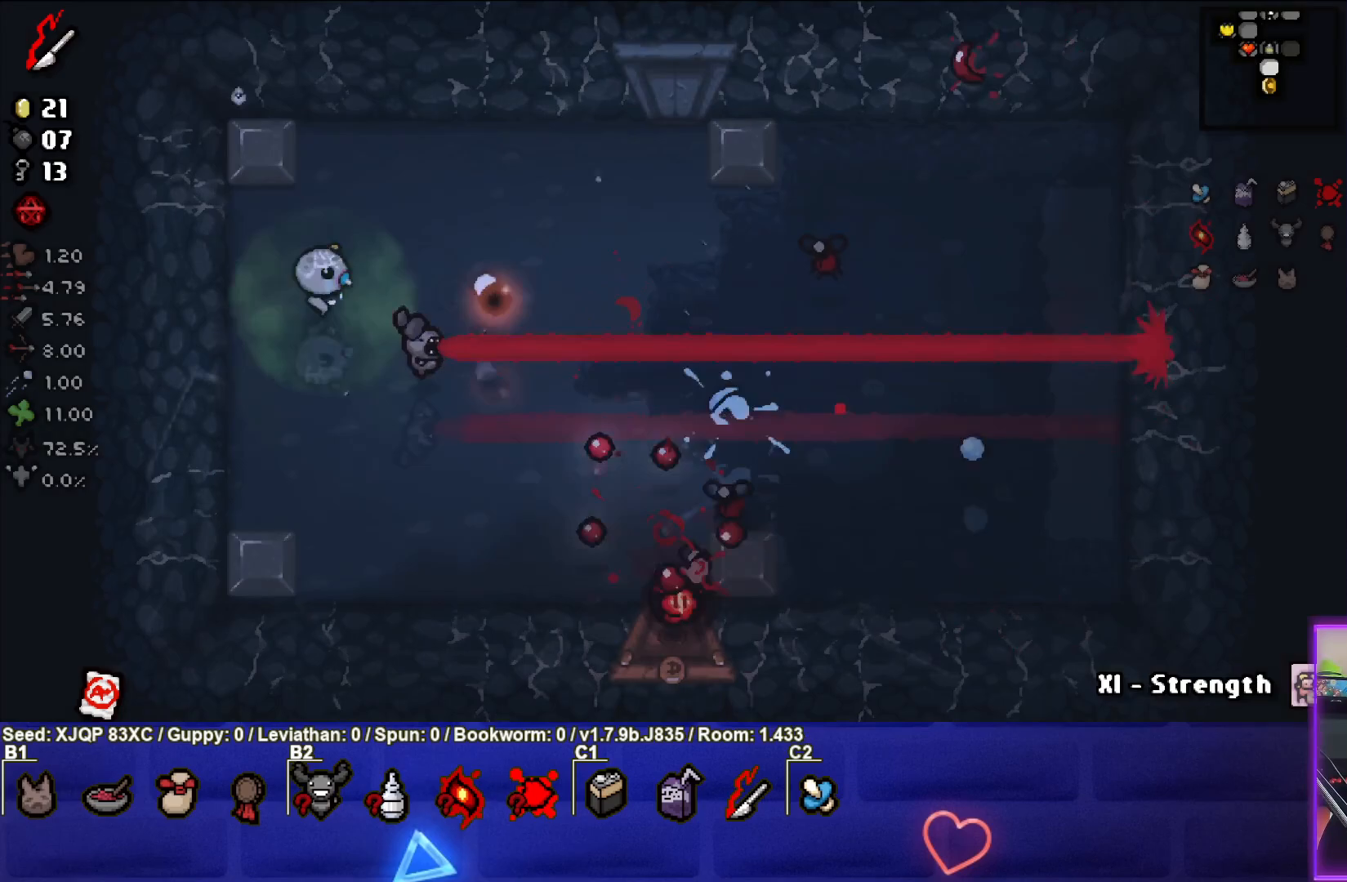
Gameplay with a controller (PlayStation layout); each line is a JSON object with the inputs held at the frame after it. "events" lists button and stick changes between this image and that frame as [ms after this image, input, new state], when the widget could be followed in between.
{"buttons": [], "left_stick": "center", "right_stick": "center", "events": [[150, "left_stick", "center"], [233, "left_stick", "down-left"], [417, "left_stick", "center"], [433, "right_stick", "center"]]}
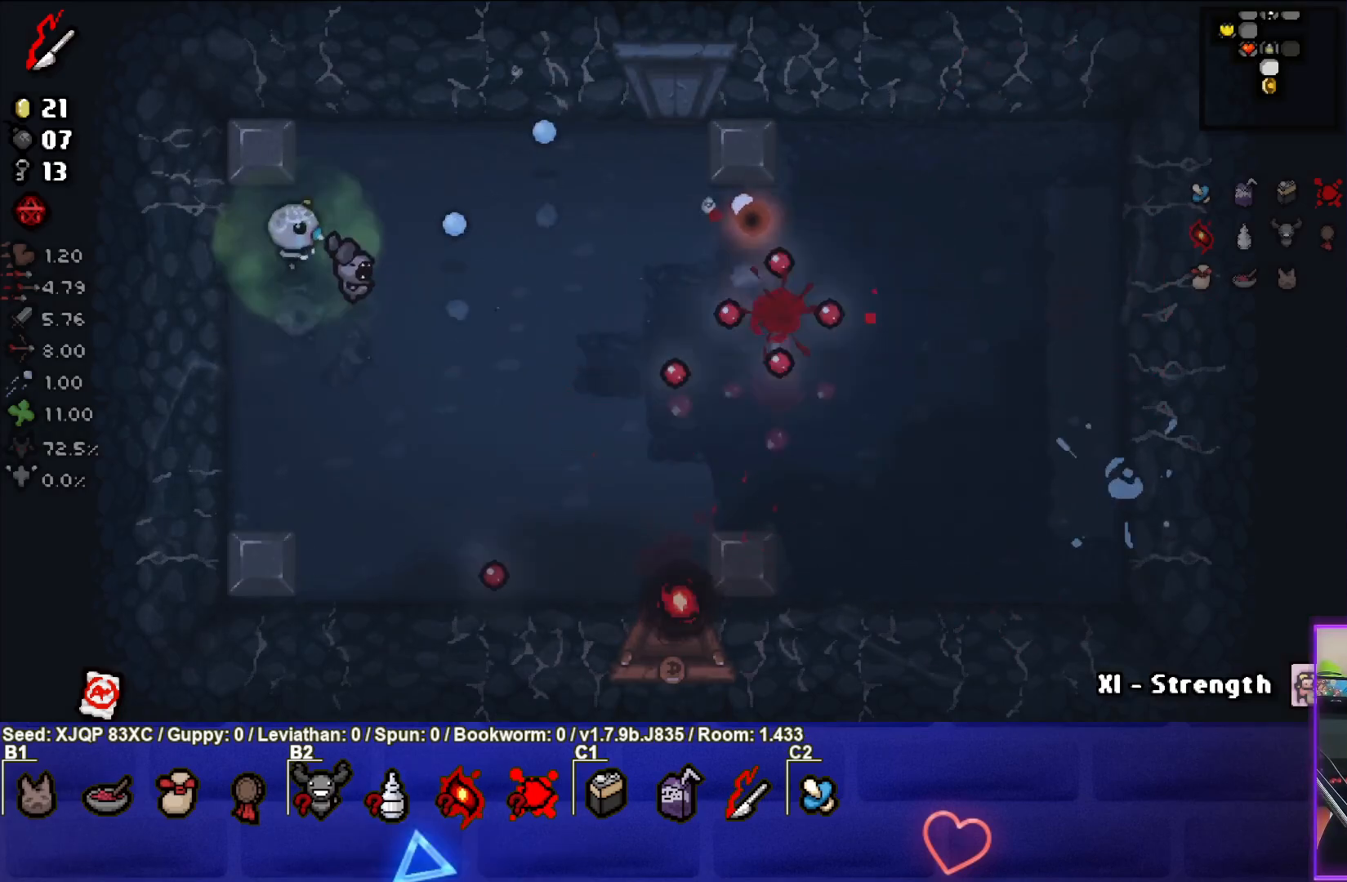
{"buttons": [], "left_stick": "down-right", "right_stick": "center", "events": [[133, "left_stick", "right"], [217, "left_stick", "down-right"]]}
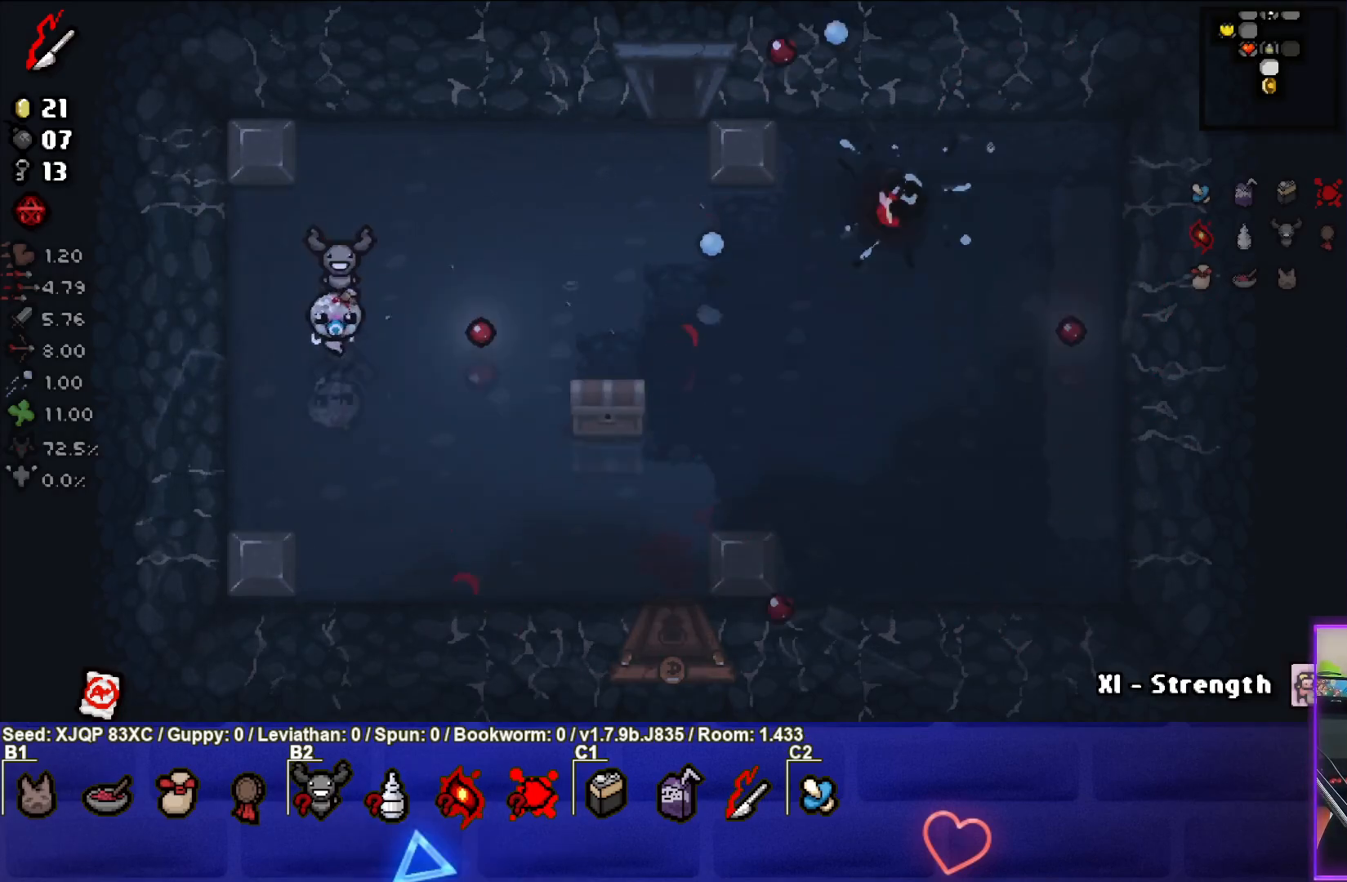
{"buttons": [], "left_stick": "down-right", "right_stick": "center", "events": []}
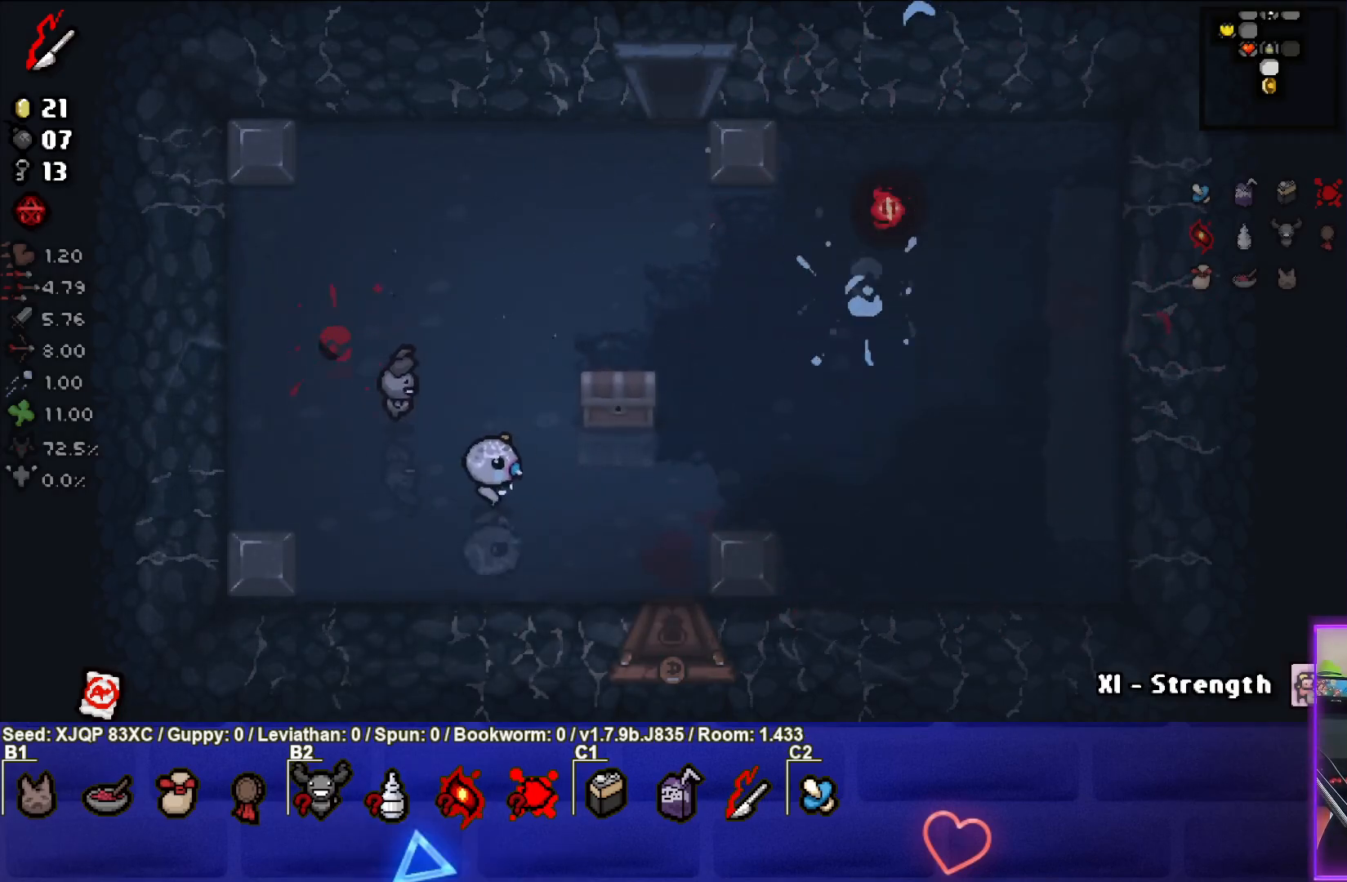
{"buttons": [], "left_stick": "down", "right_stick": "center", "events": [[383, "left_stick", "down"]]}
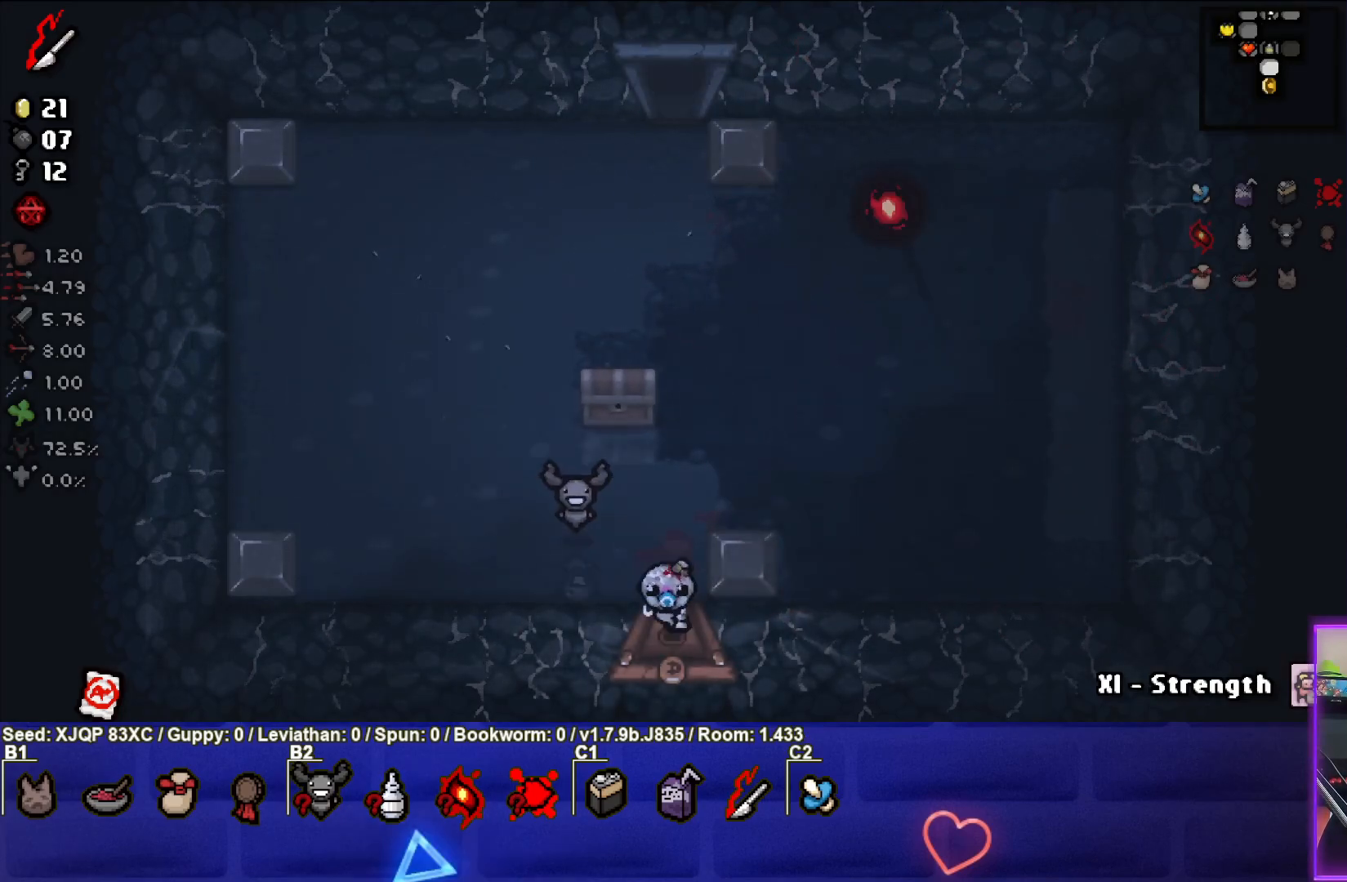
{"buttons": [], "left_stick": "center", "right_stick": "center", "events": [[167, "left_stick", "center"]]}
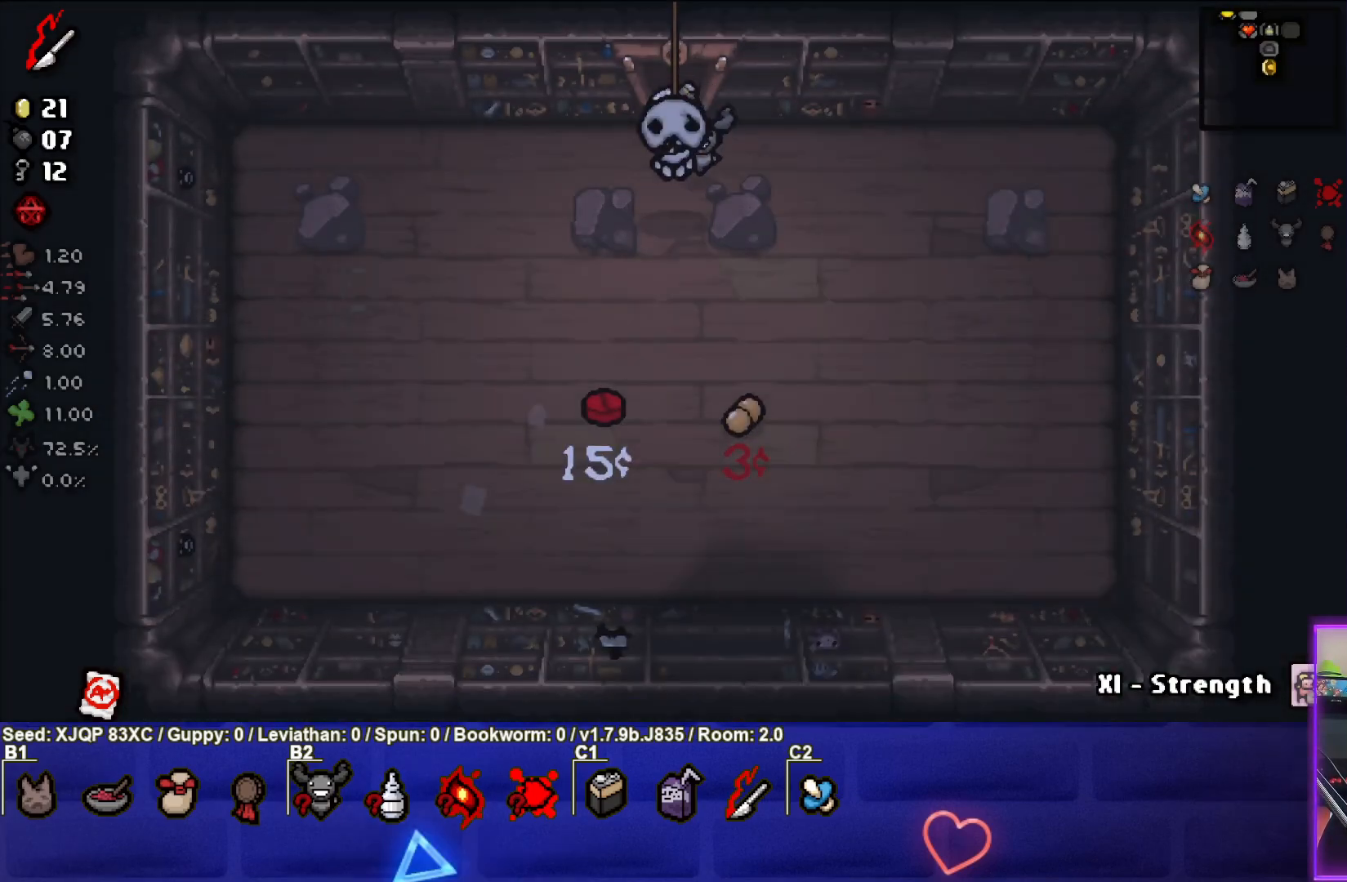
{"buttons": [], "left_stick": "down", "right_stick": "center", "events": [[200, "left_stick", "down-left"], [300, "left_stick", "down"]]}
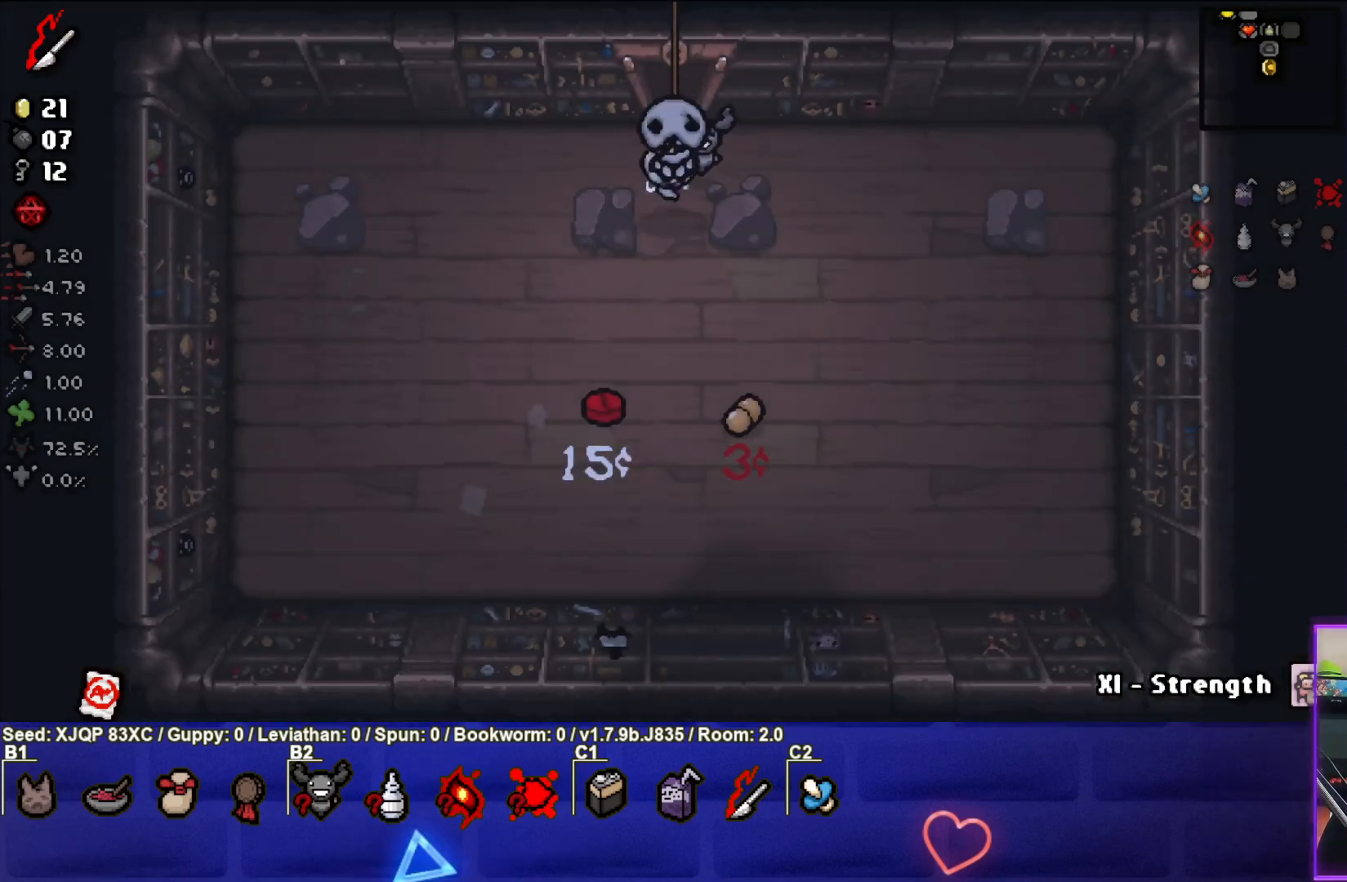
{"buttons": [], "left_stick": "center", "right_stick": "center", "events": [[83, "left_stick", "center"]]}
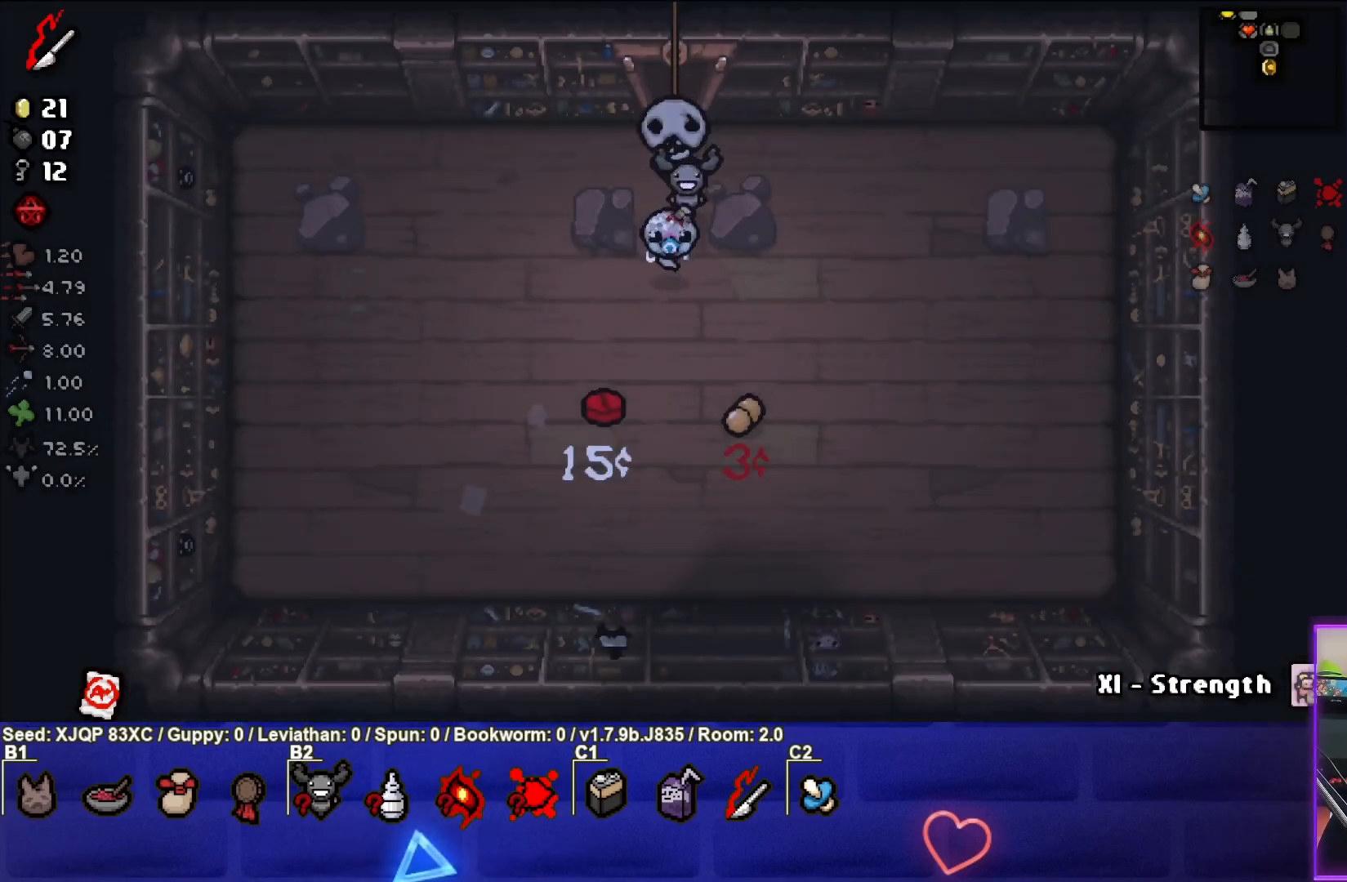
{"buttons": [], "left_stick": "up", "right_stick": "center", "events": [[67, "left_stick", "up"]]}
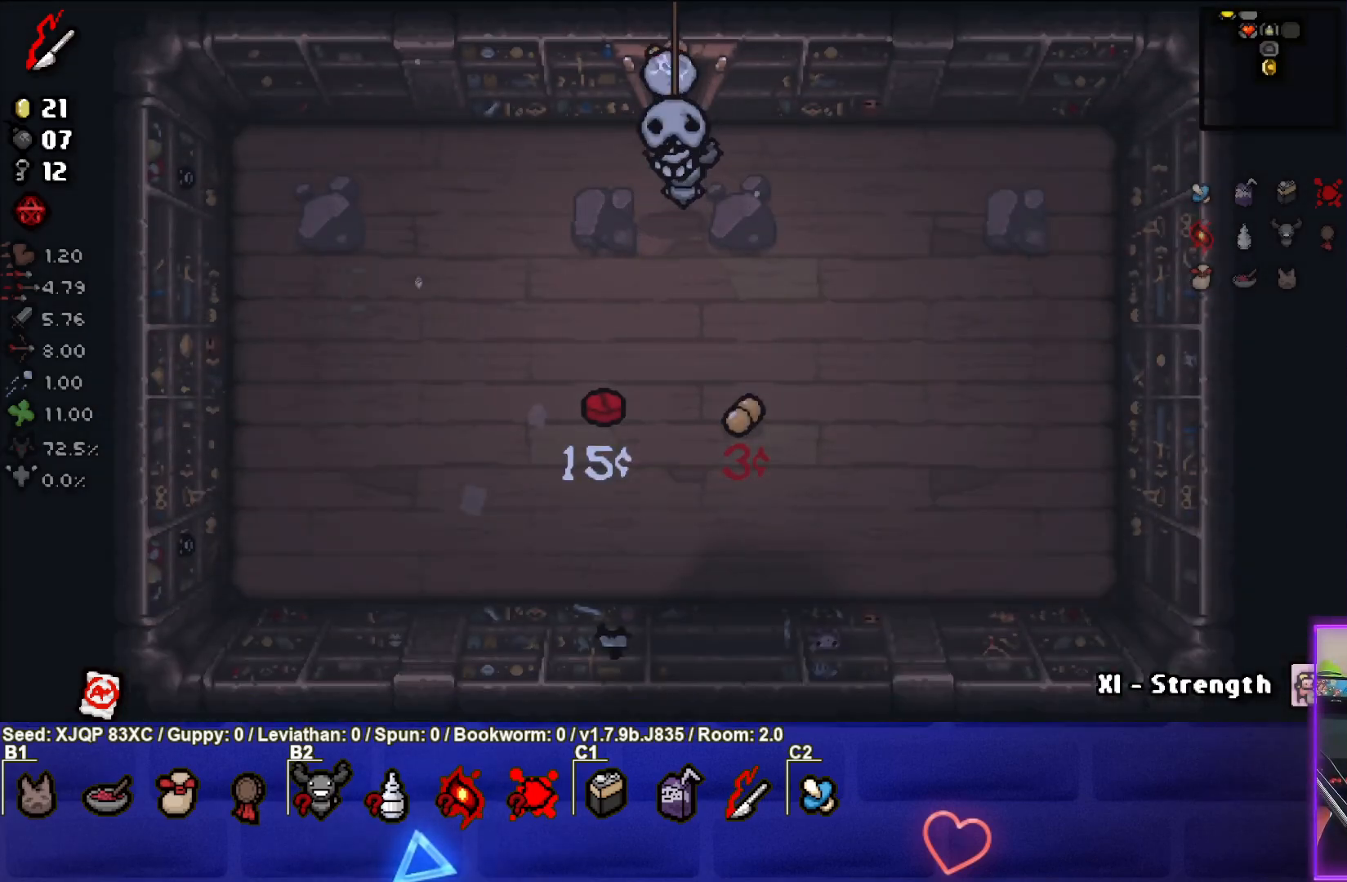
{"buttons": [], "left_stick": "center", "right_stick": "center", "events": [[250, "left_stick", "center"]]}
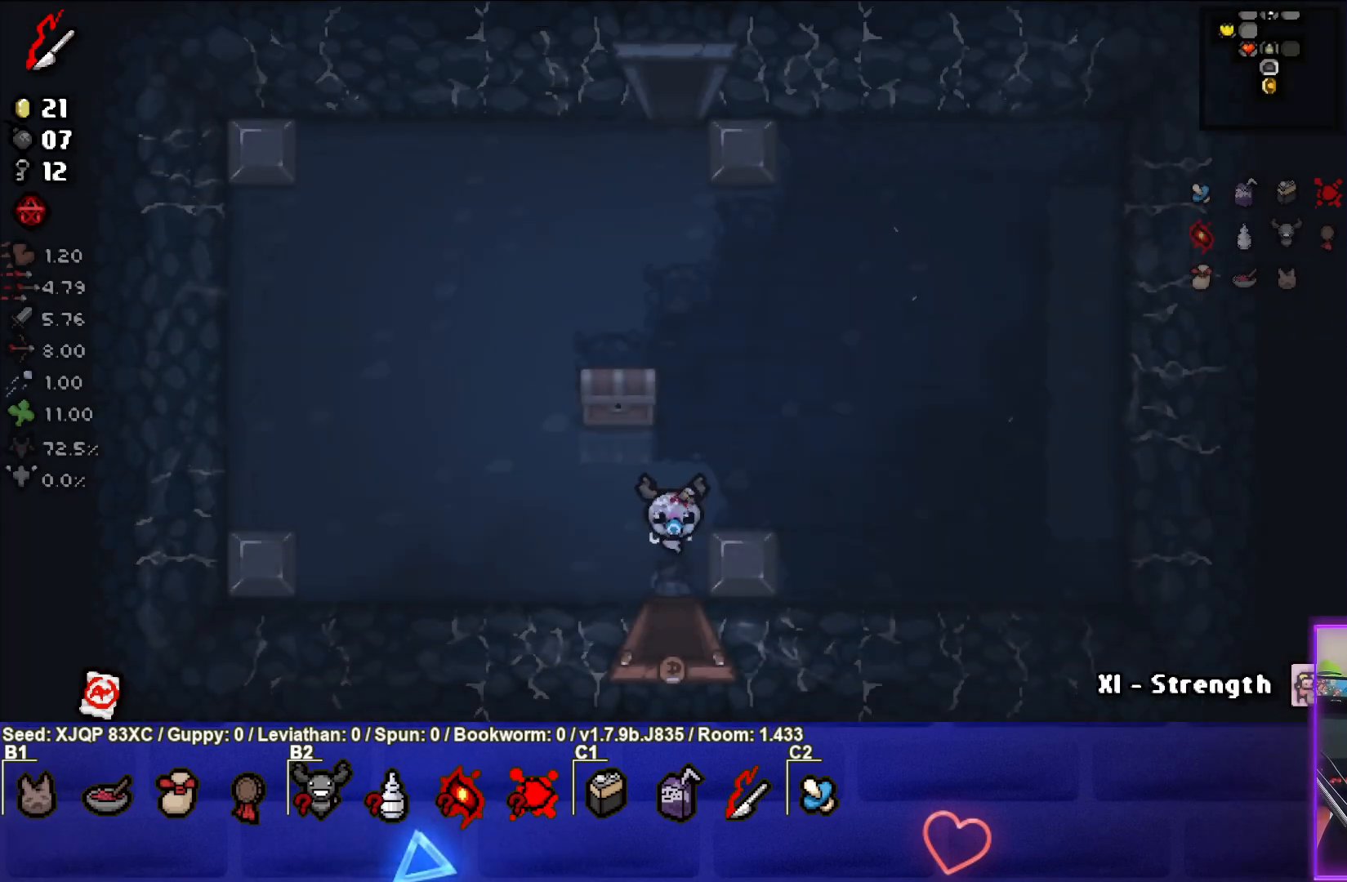
{"buttons": [], "left_stick": "up-left", "right_stick": "center", "events": [[150, "left_stick", "up-left"]]}
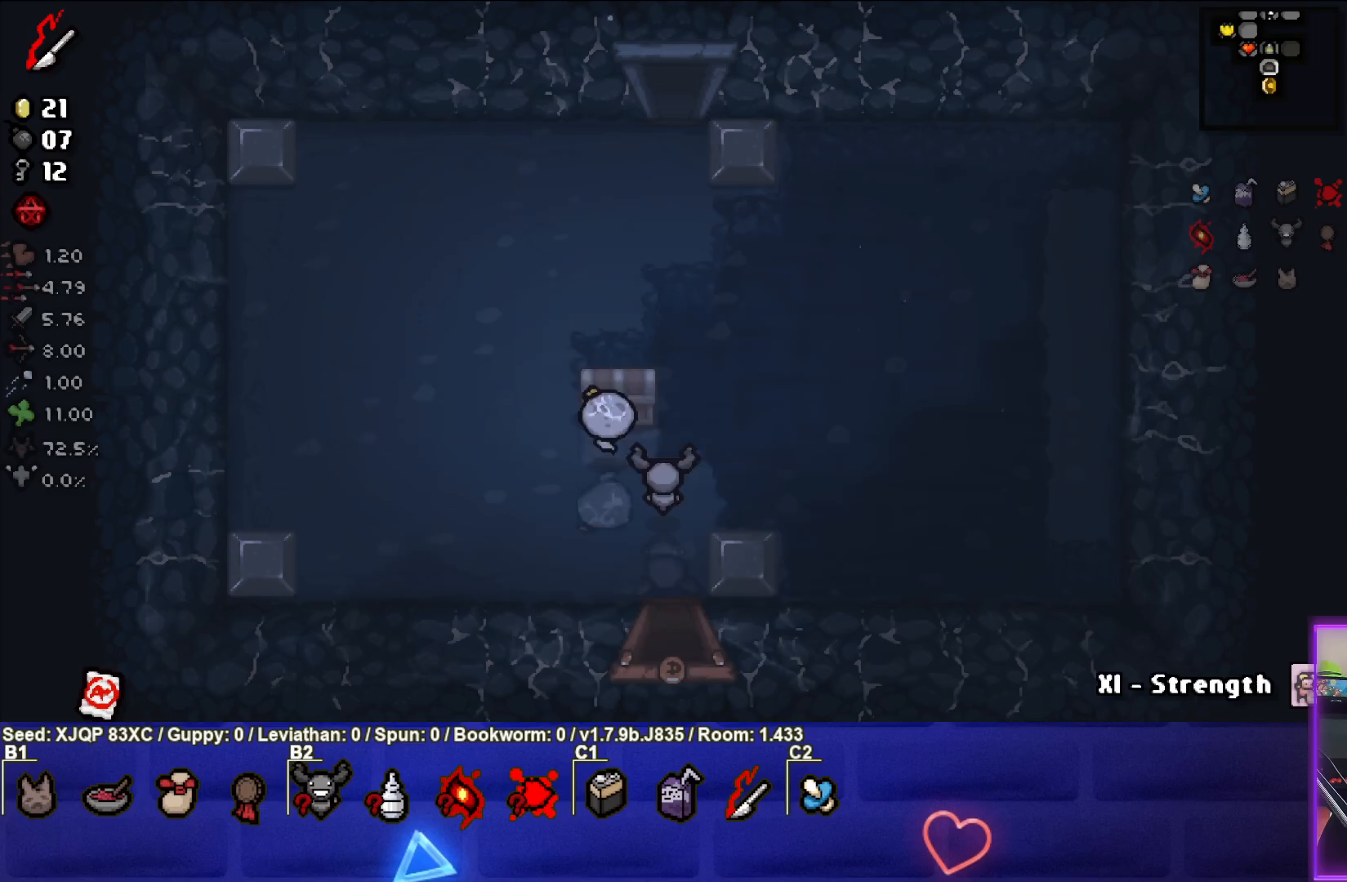
{"buttons": [], "left_stick": "right", "right_stick": "center", "events": [[50, "left_stick", "left"], [283, "left_stick", "center"], [367, "left_stick", "right"]]}
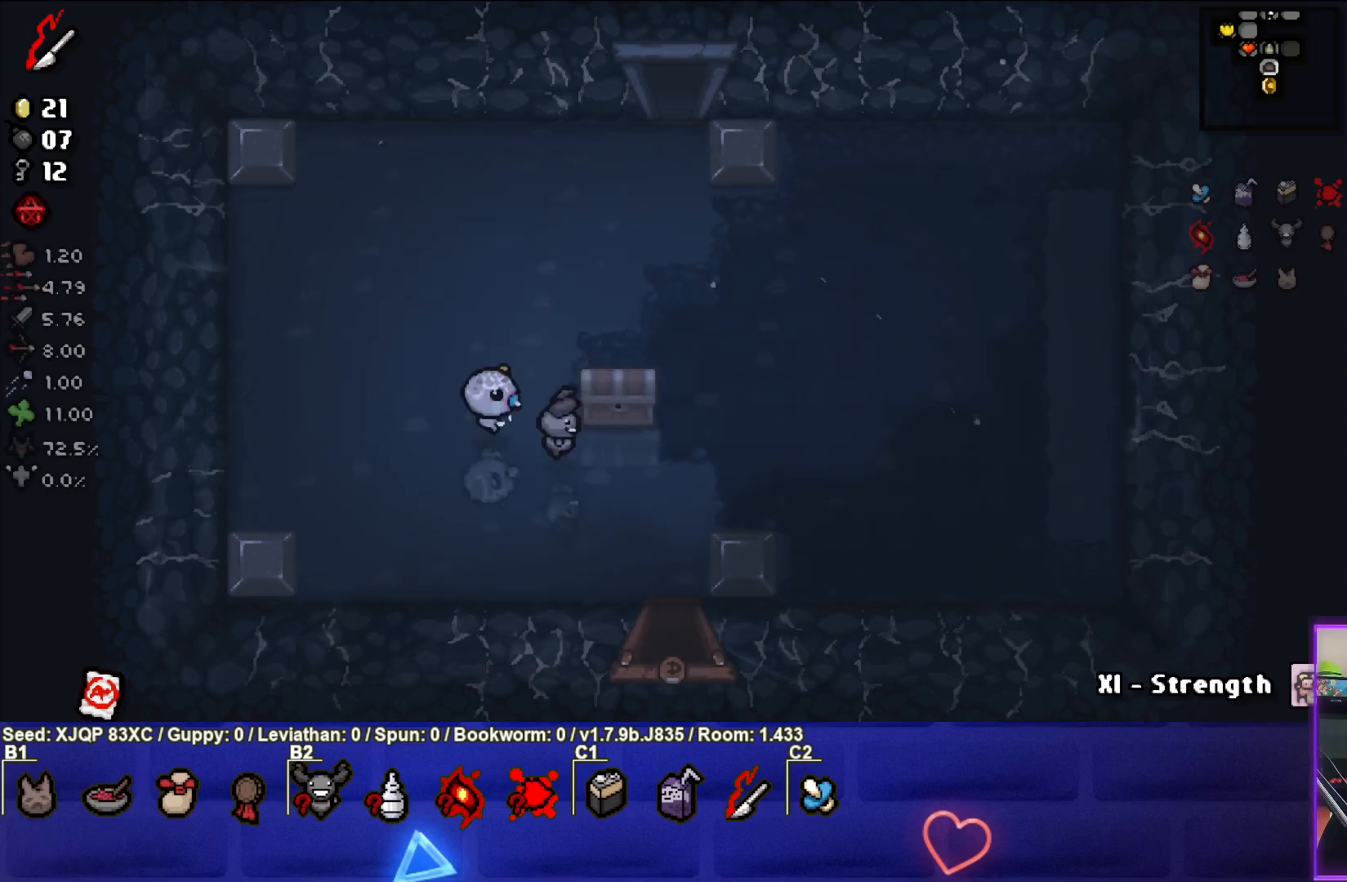
{"buttons": [], "left_stick": "down-left", "right_stick": "center", "events": [[333, "left_stick", "down"], [400, "left_stick", "down-left"]]}
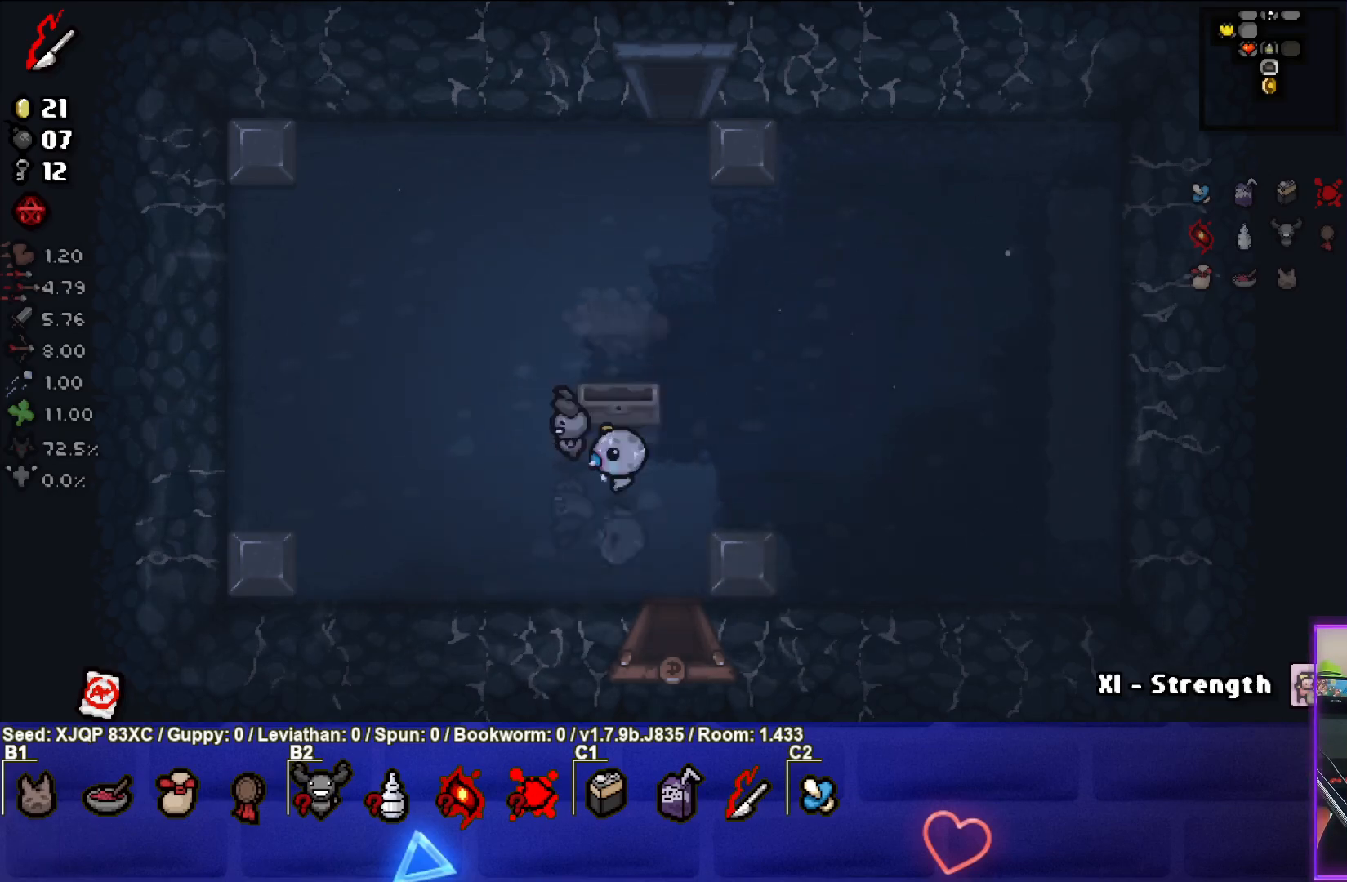
{"buttons": [], "left_stick": "left", "right_stick": "center", "events": [[100, "left_stick", "center"], [350, "left_stick", "left"]]}
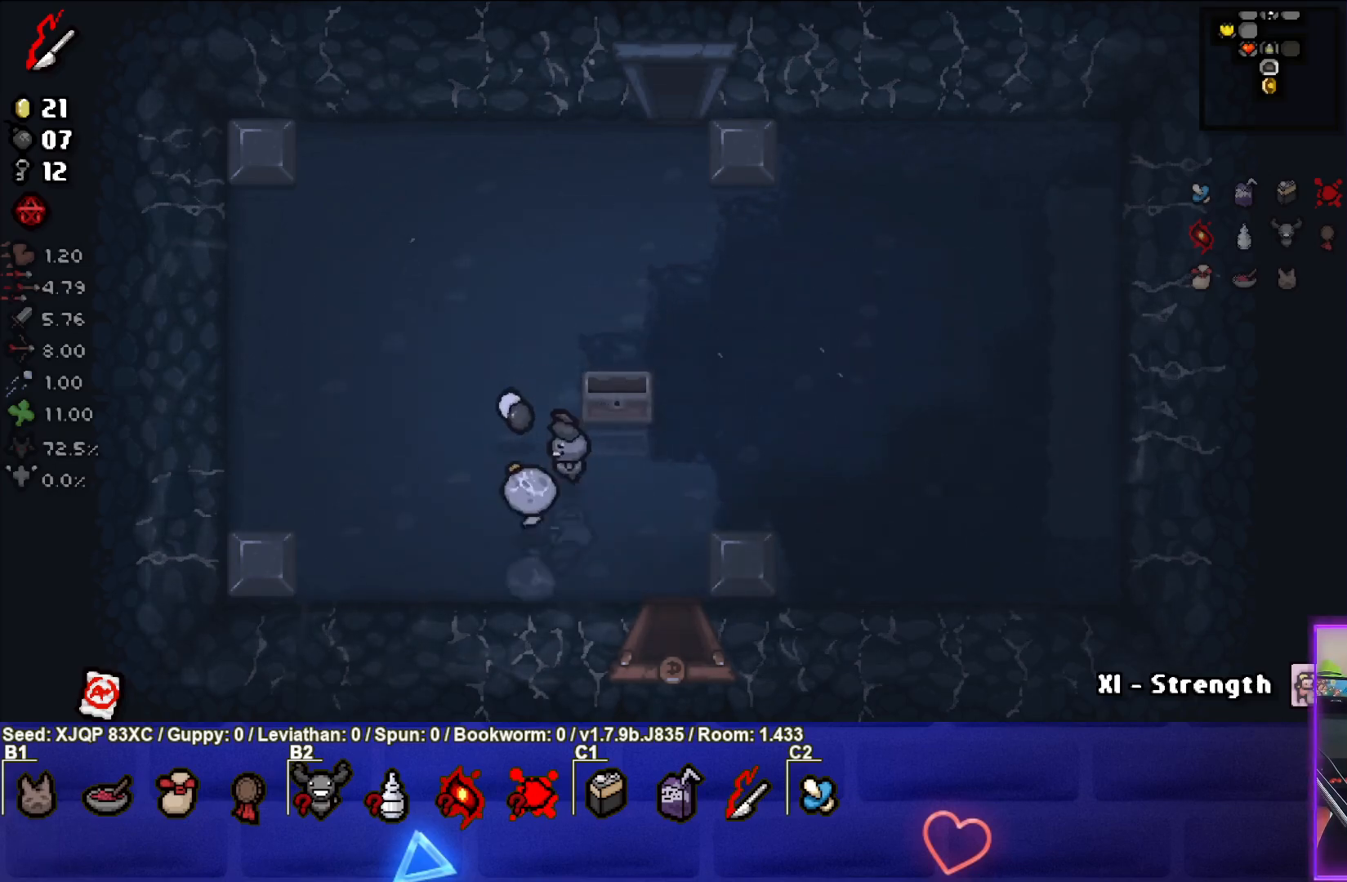
{"buttons": [], "left_stick": "up", "right_stick": "center", "events": [[17, "left_stick", "up"], [83, "left_stick", "up-right"], [267, "left_stick", "up"]]}
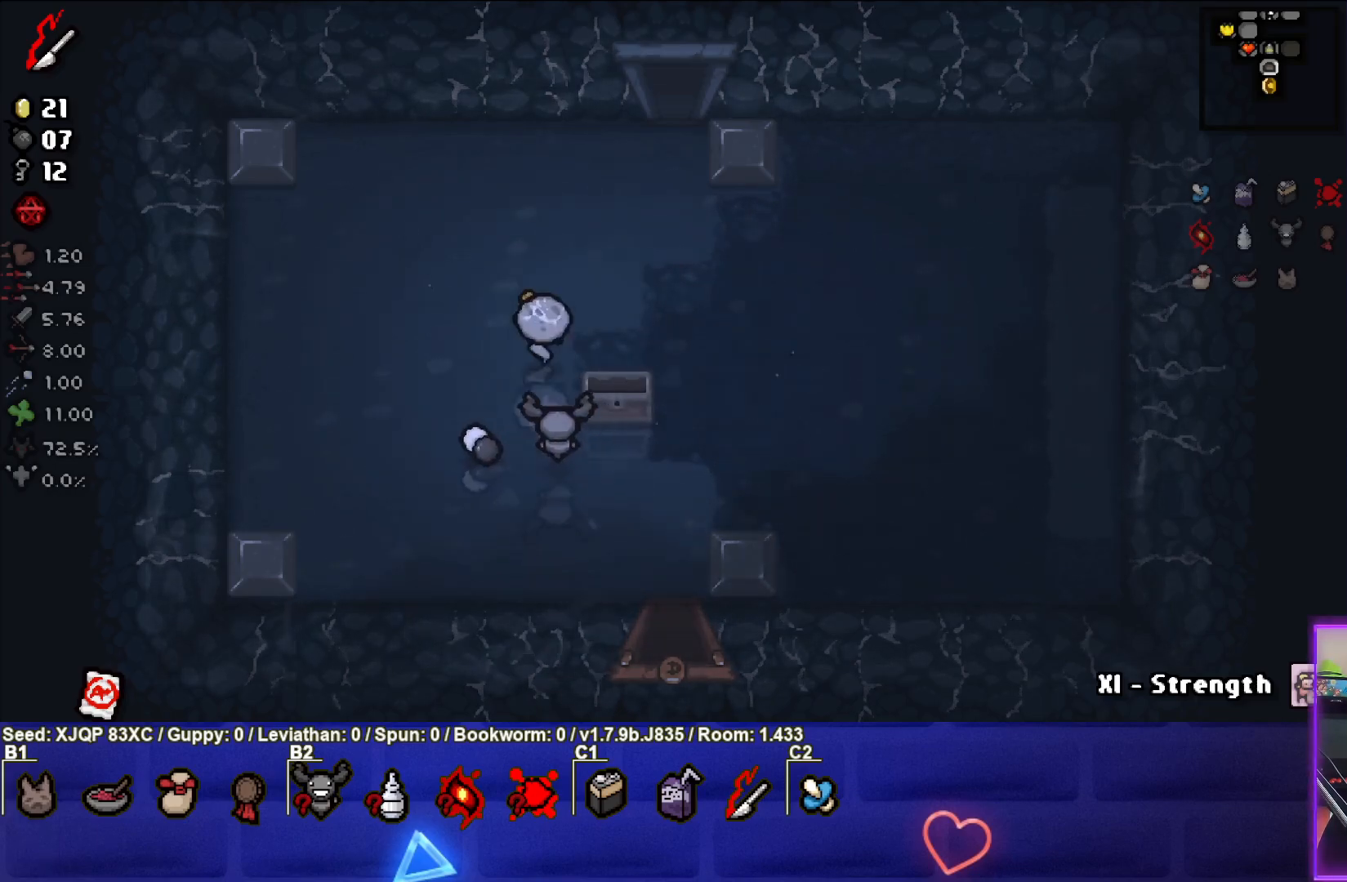
{"buttons": [], "left_stick": "up-right", "right_stick": "center", "events": [[117, "left_stick", "up-right"]]}
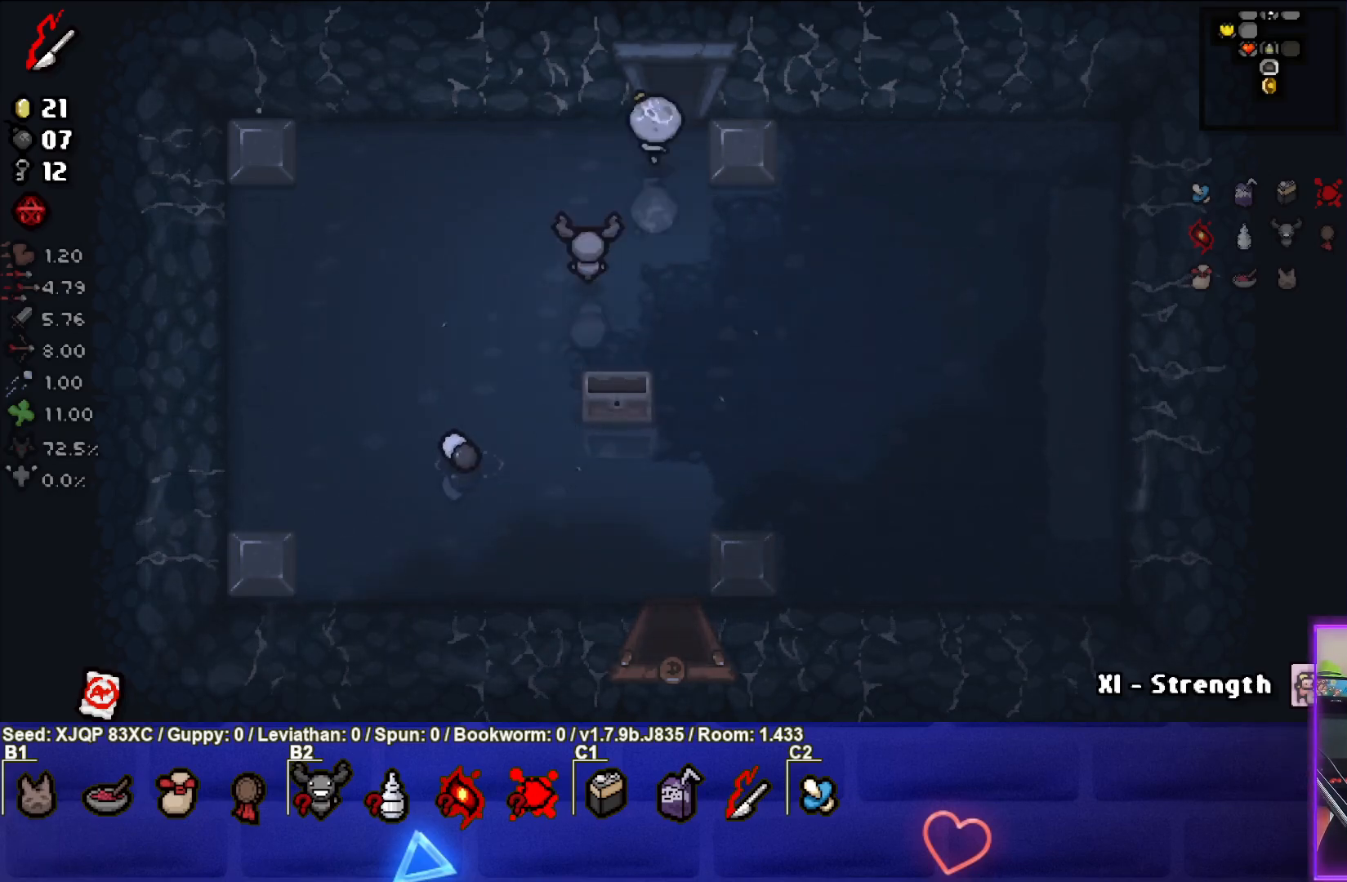
{"buttons": [], "left_stick": "center", "right_stick": "center", "events": [[67, "left_stick", "up"], [417, "left_stick", "center"]]}
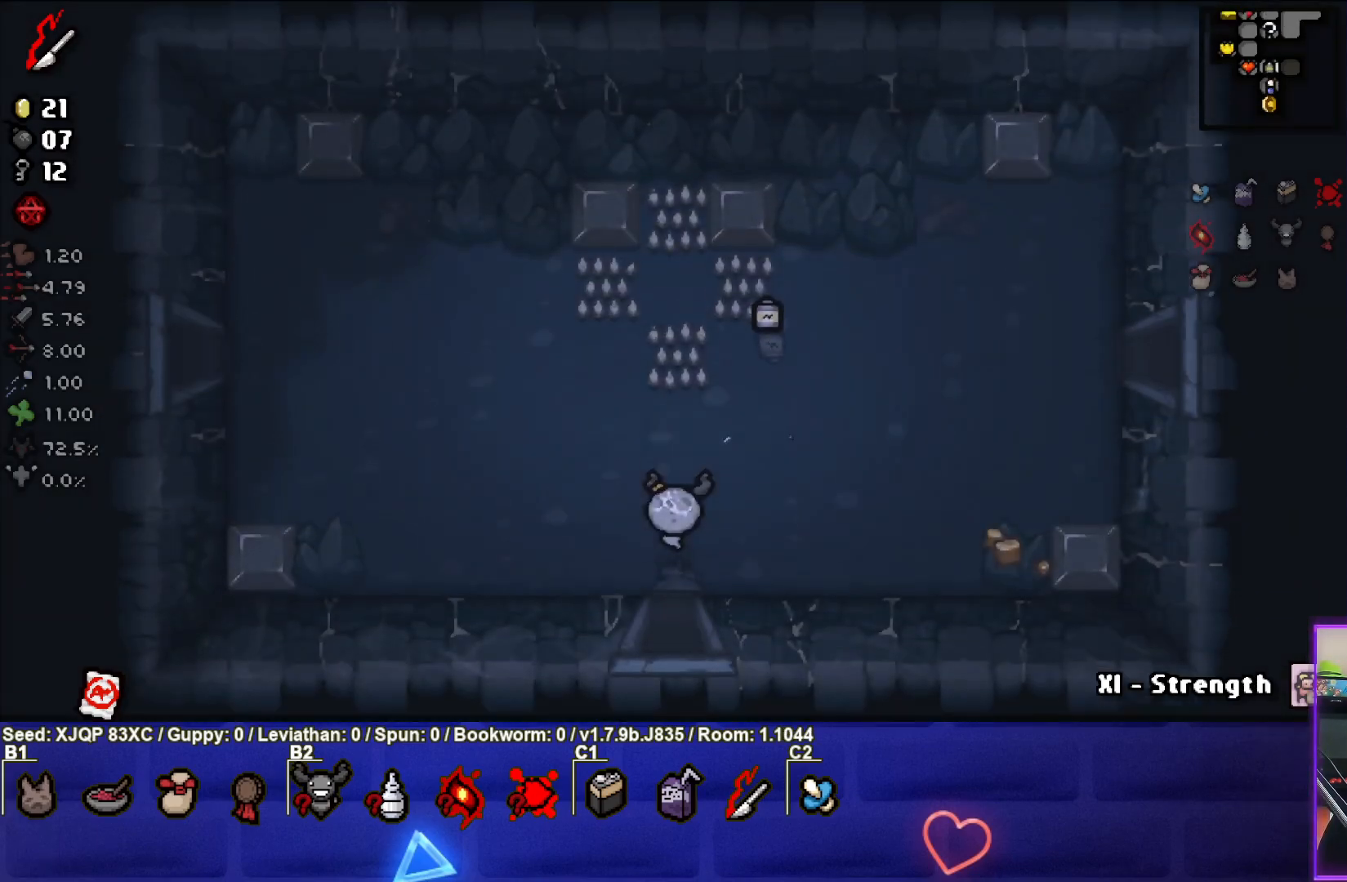
{"buttons": [], "left_stick": "up-right", "right_stick": "center", "events": [[167, "left_stick", "up-right"]]}
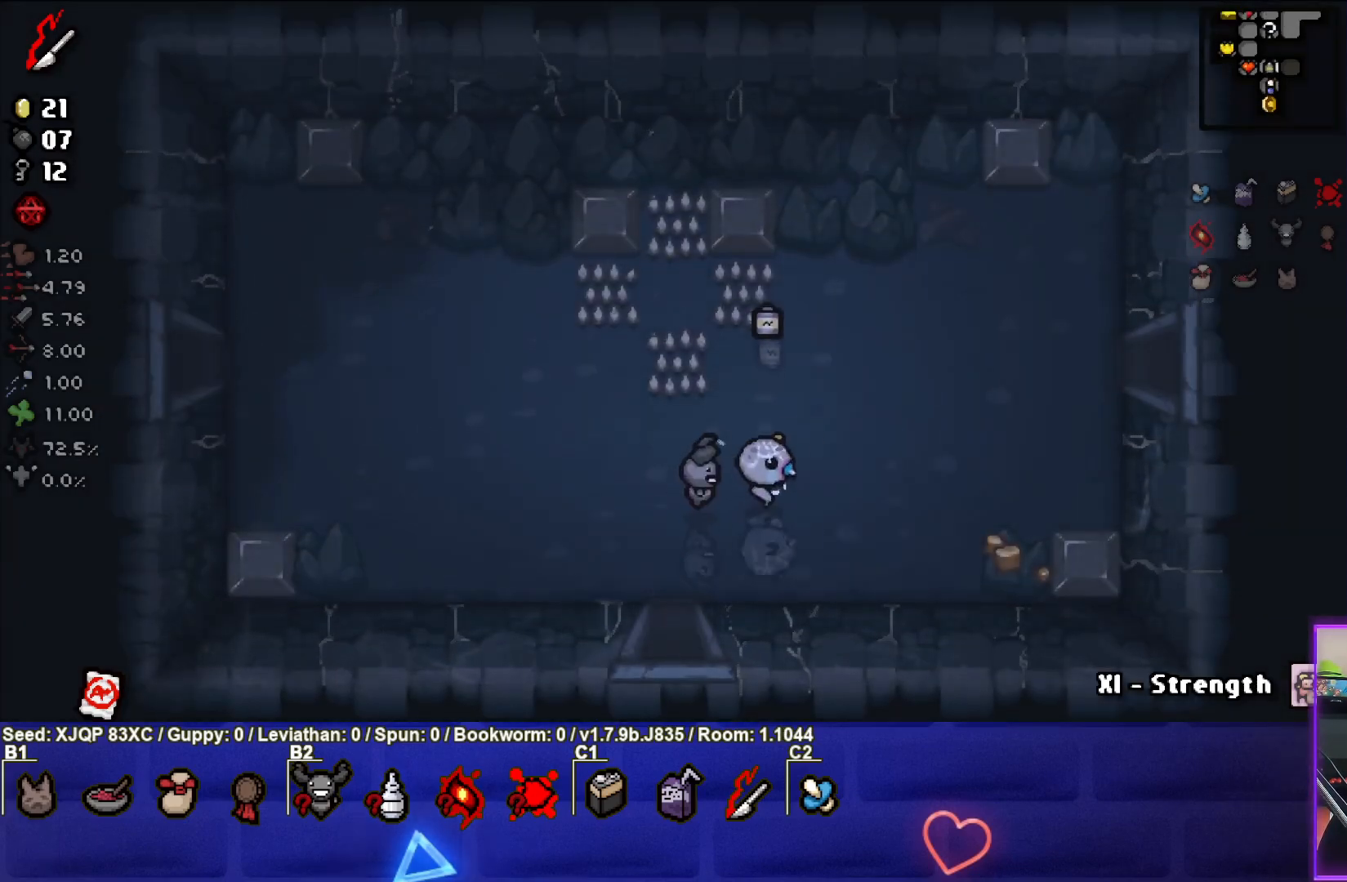
{"buttons": [], "left_stick": "right", "right_stick": "center", "events": [[250, "left_stick", "right"]]}
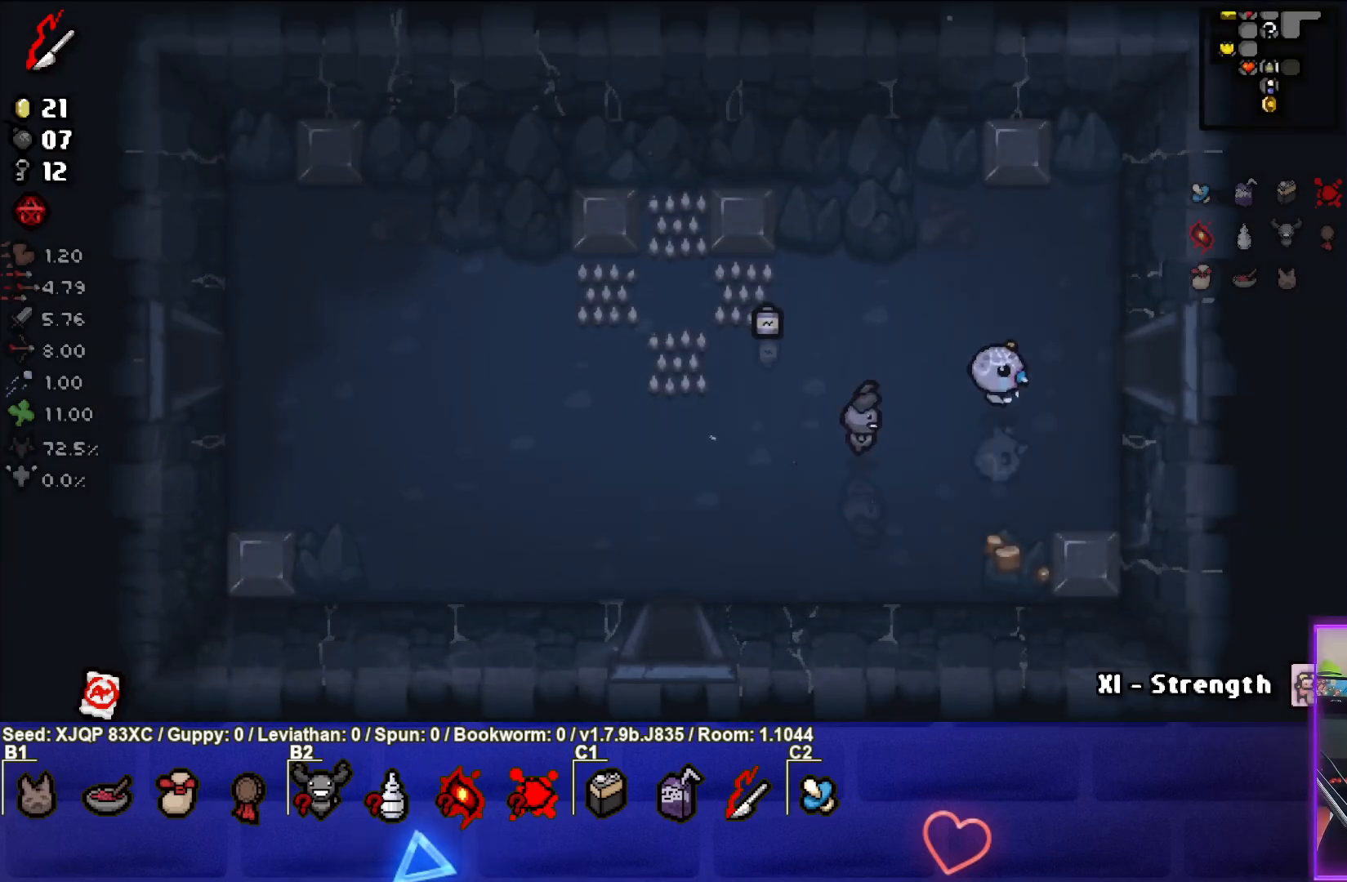
{"buttons": [], "left_stick": "center", "right_stick": "right", "events": [[483, "right_stick", "right"], [500, "left_stick", "center"]]}
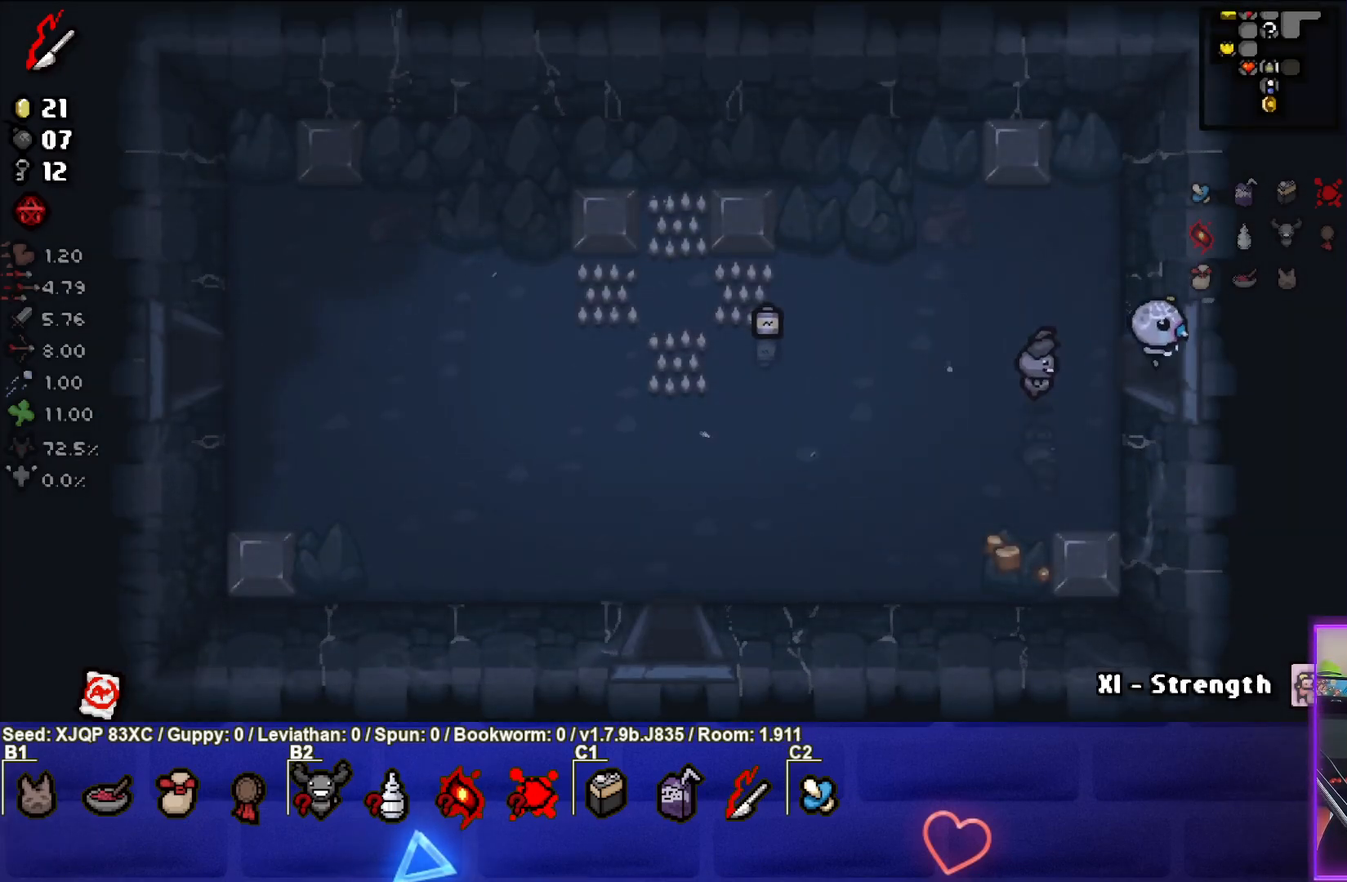
{"buttons": [], "left_stick": "center", "right_stick": "right", "events": []}
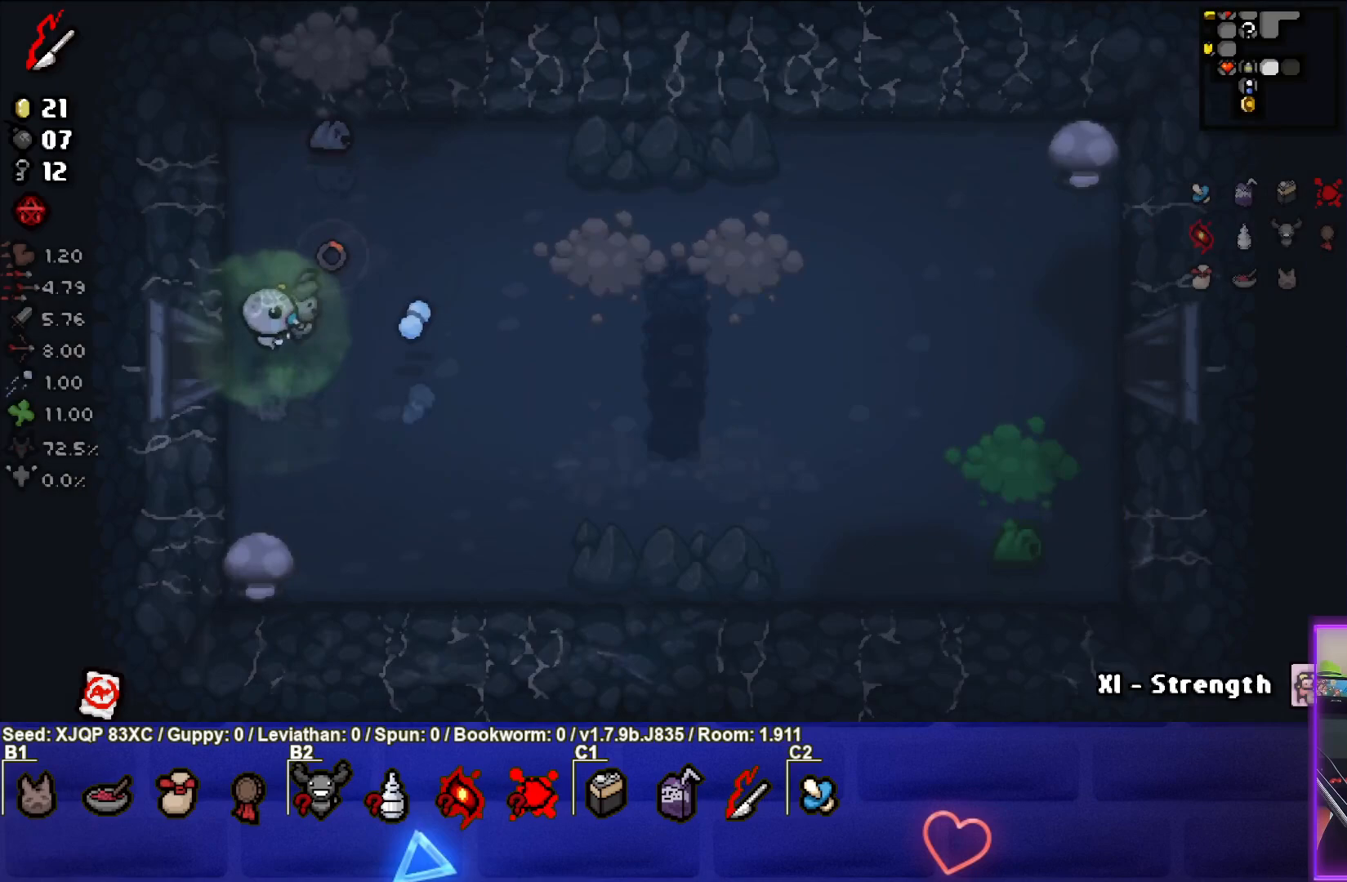
{"buttons": [], "left_stick": "left", "right_stick": "right", "events": [[17, "left_stick", "right"], [400, "left_stick", "center"], [483, "left_stick", "left"]]}
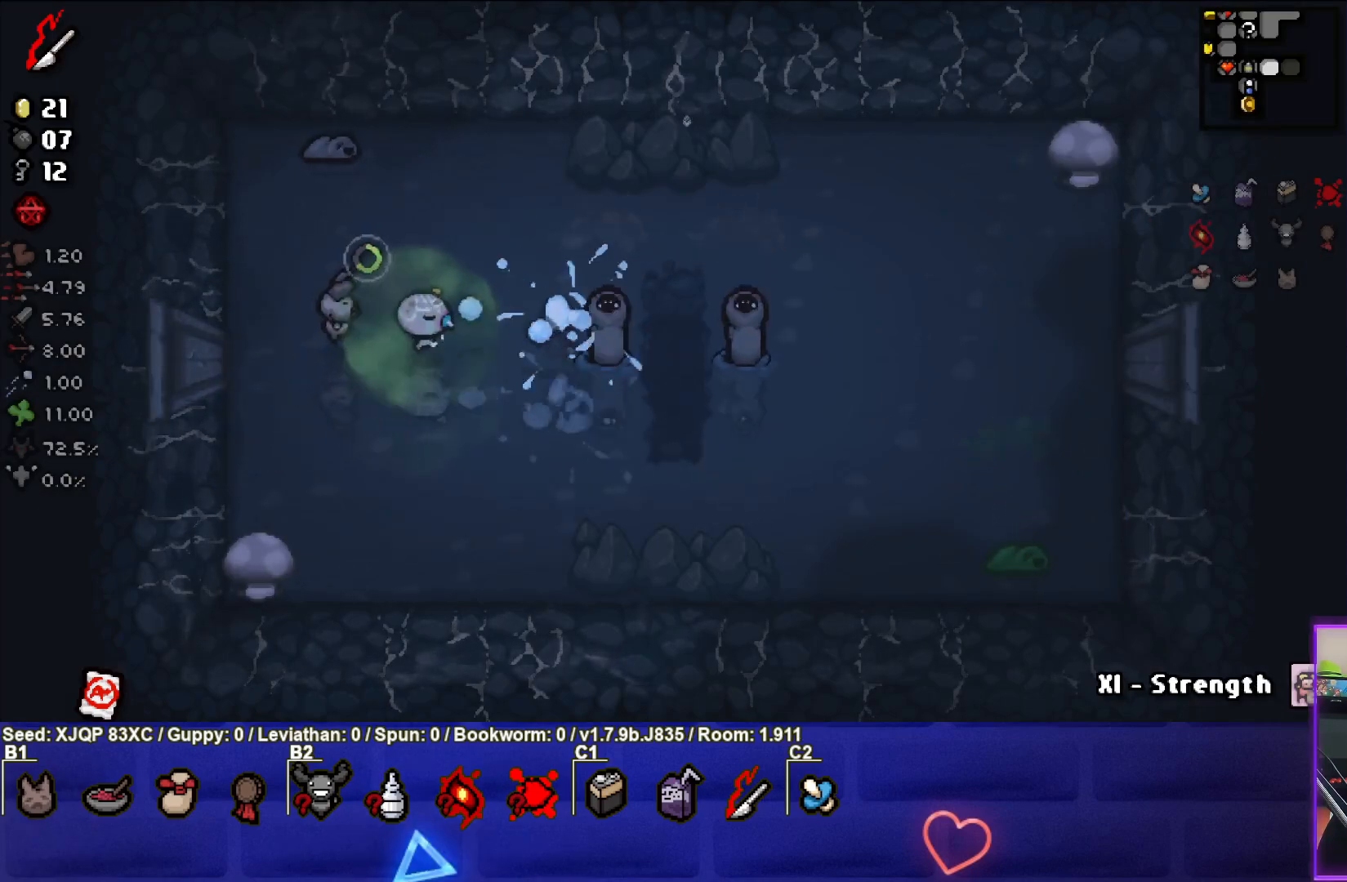
{"buttons": [], "left_stick": "down", "right_stick": "right", "events": [[117, "left_stick", "center"], [167, "right_stick", "center"], [283, "right_stick", "right"], [333, "left_stick", "down"]]}
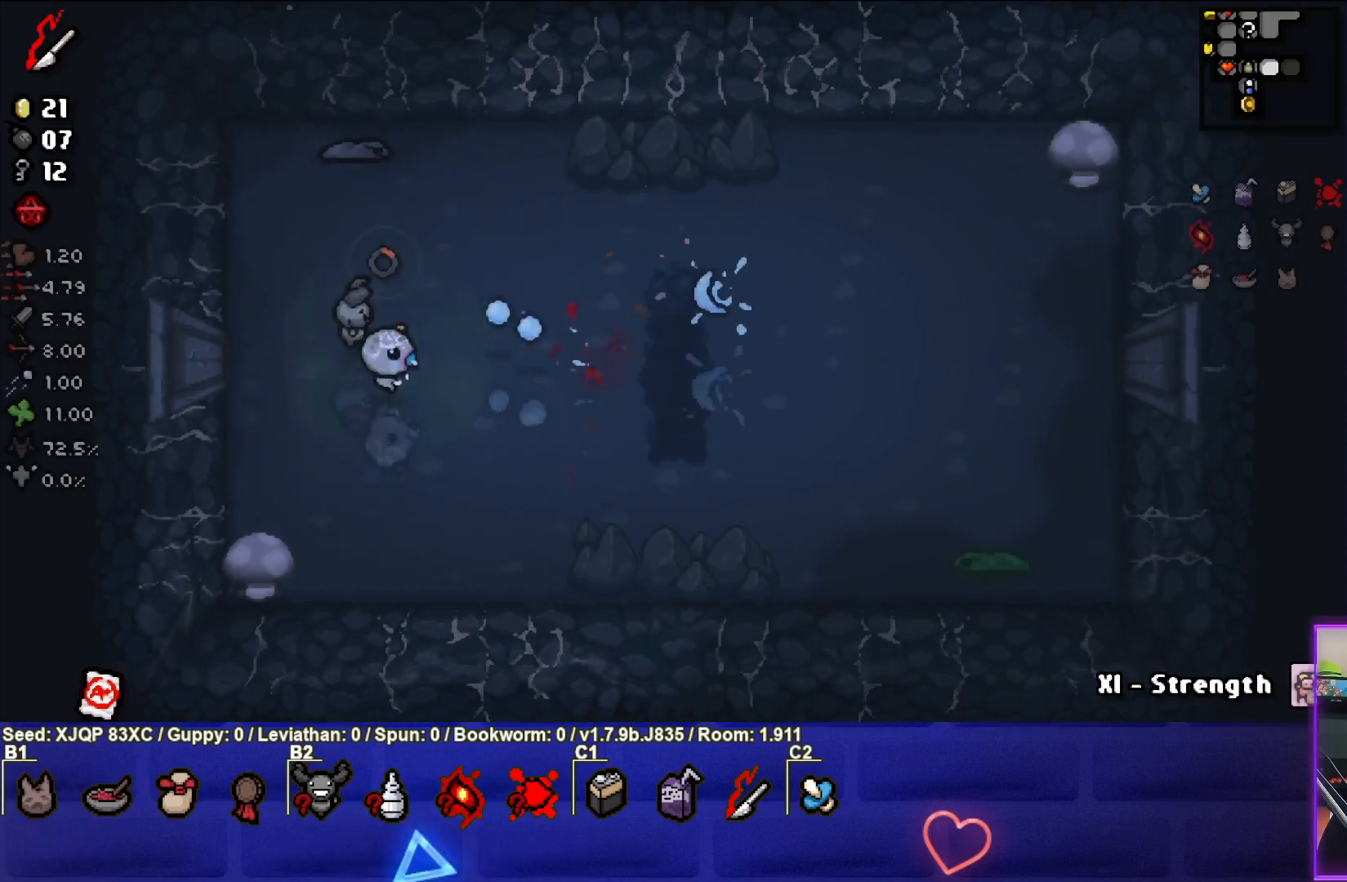
{"buttons": [], "left_stick": "down-right", "right_stick": "right", "events": [[17, "left_stick", "down-right"], [133, "left_stick", "center"], [183, "left_stick", "down"], [333, "left_stick", "center"], [467, "left_stick", "down-right"]]}
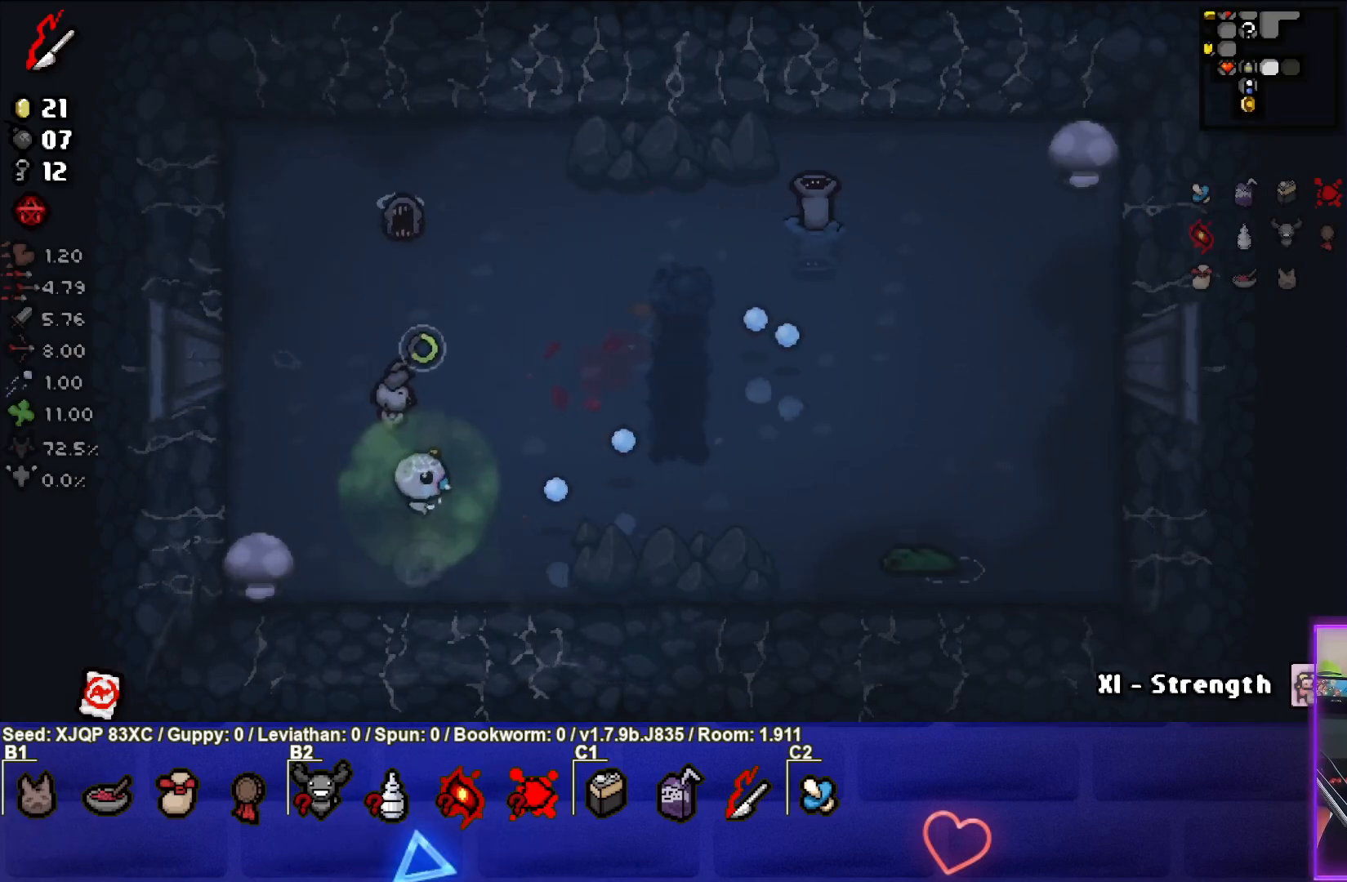
{"buttons": [], "left_stick": "center", "right_stick": "right", "events": [[100, "left_stick", "down-left"], [200, "left_stick", "center"], [333, "left_stick", "left"], [500, "left_stick", "center"]]}
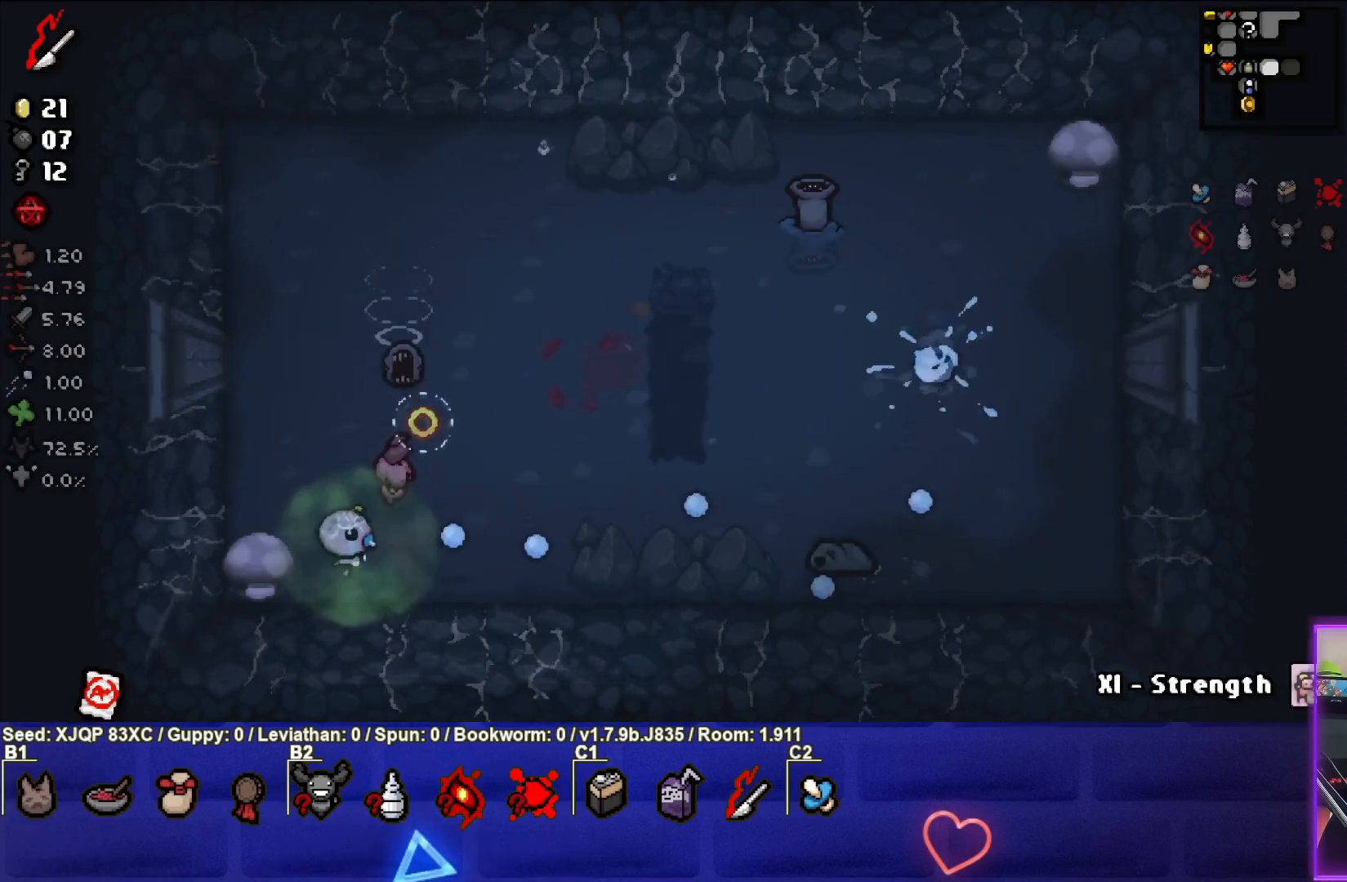
{"buttons": [], "left_stick": "left", "right_stick": "right", "events": [[67, "left_stick", "left"], [250, "left_stick", "center"], [333, "left_stick", "left"]]}
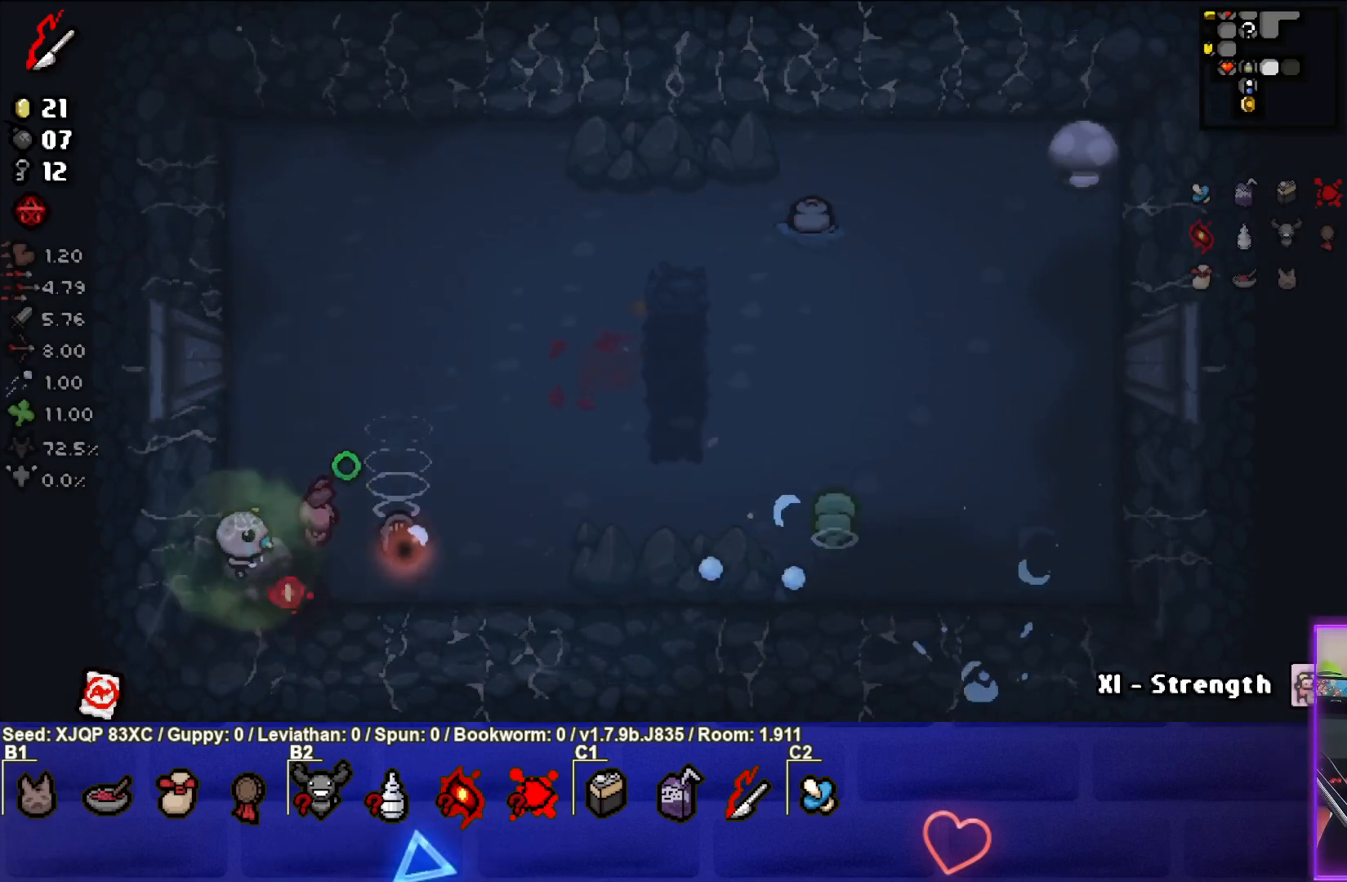
{"buttons": [], "left_stick": "left", "right_stick": "right", "events": [[217, "right_stick", "center"], [250, "left_stick", "center"], [317, "right_stick", "right"], [350, "left_stick", "left"]]}
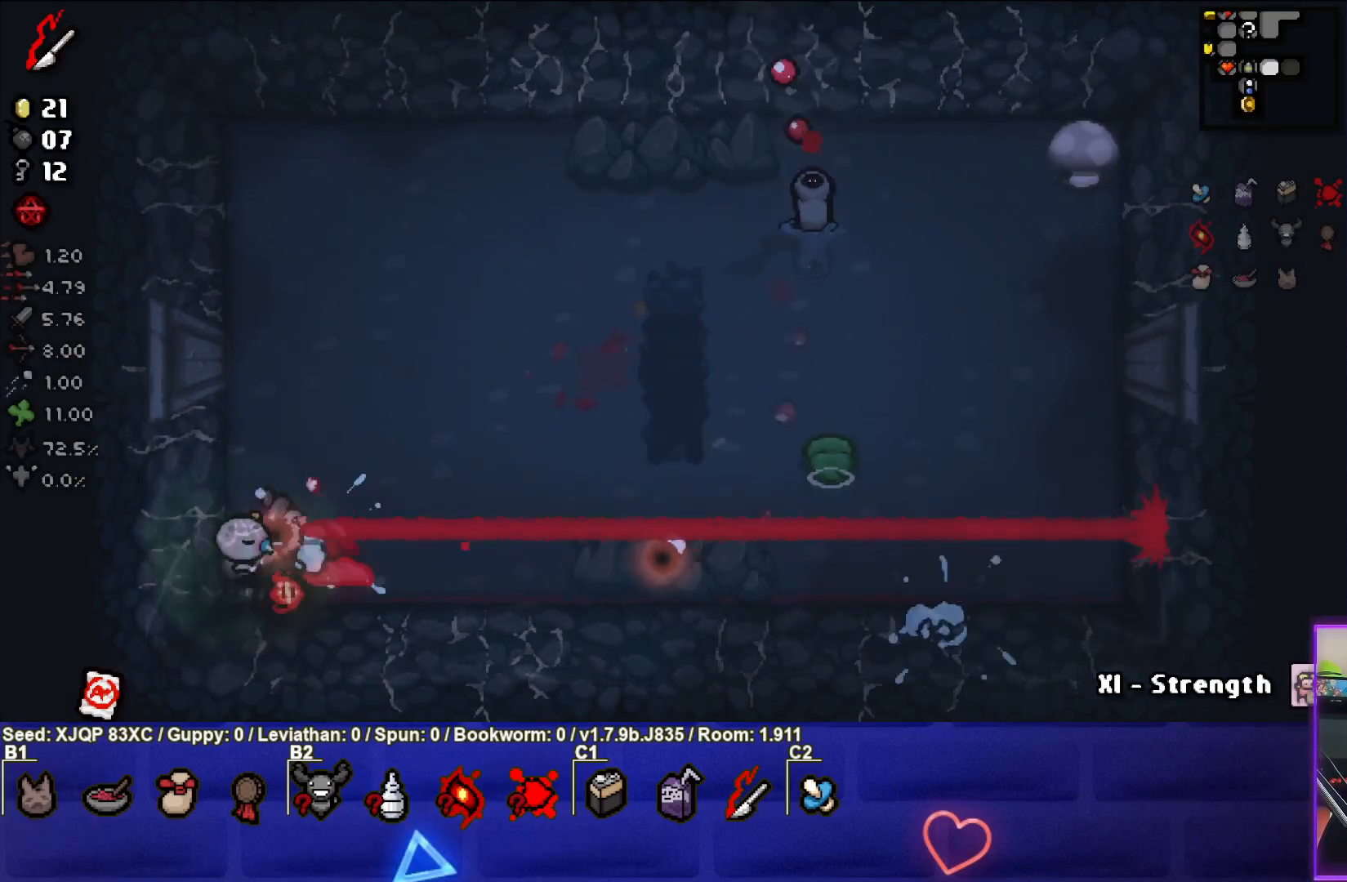
{"buttons": [], "left_stick": "up", "right_stick": "right", "events": [[250, "left_stick", "up-left"], [467, "left_stick", "up"]]}
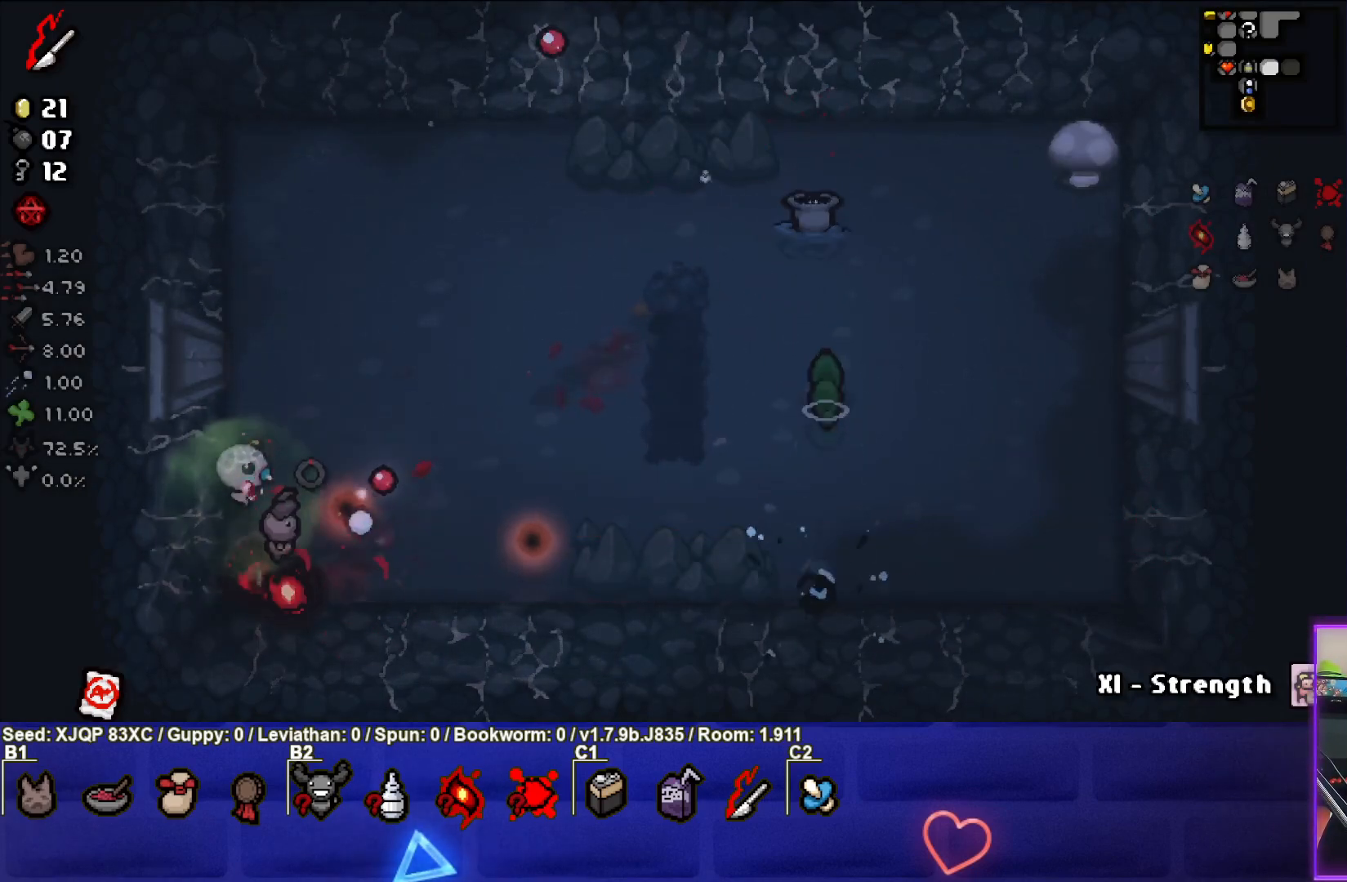
{"buttons": [], "left_stick": "up", "right_stick": "right", "events": []}
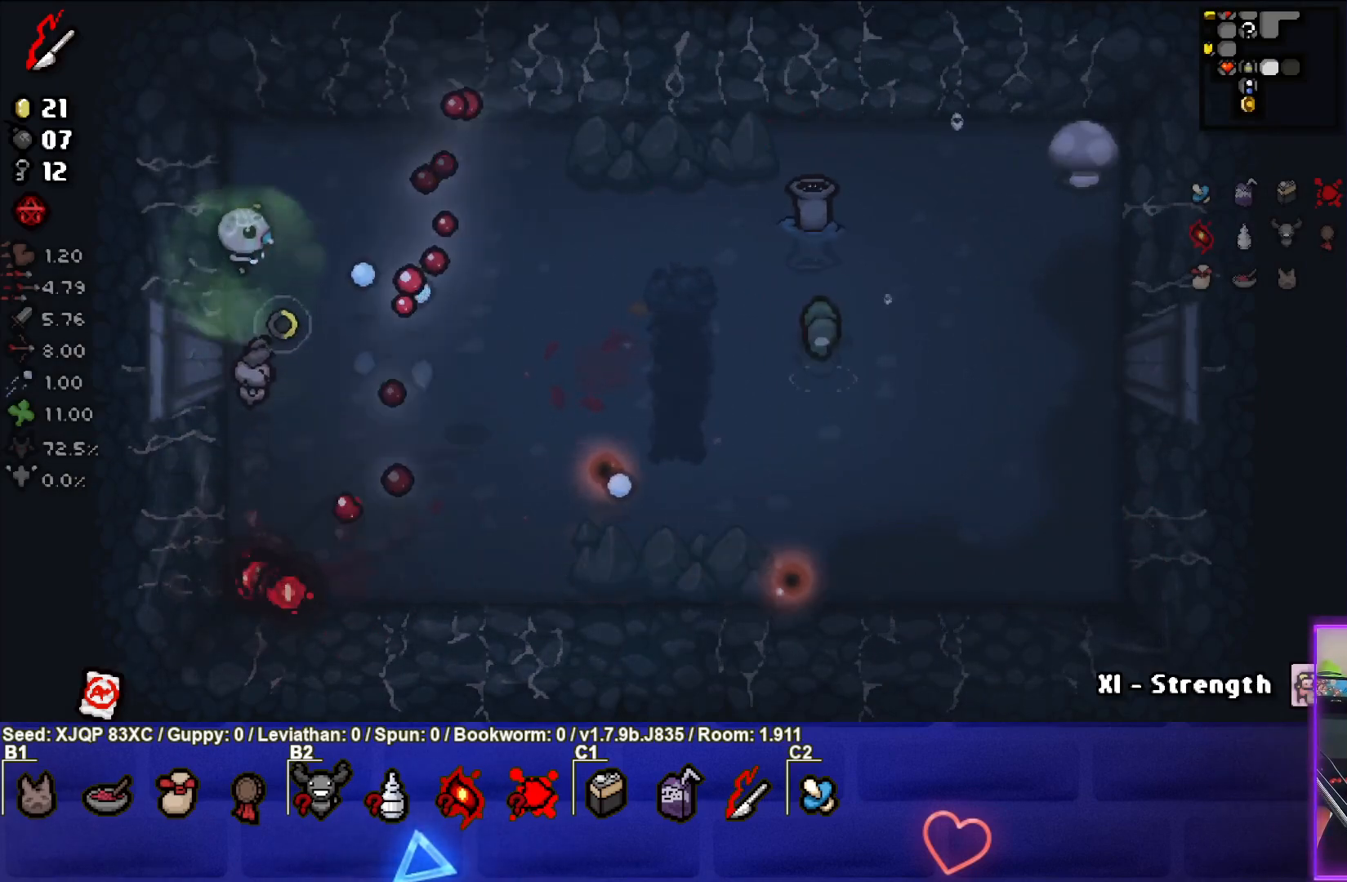
{"buttons": [], "left_stick": "down-right", "right_stick": "right", "events": [[67, "left_stick", "up-right"], [267, "left_stick", "right"], [467, "left_stick", "down-right"]]}
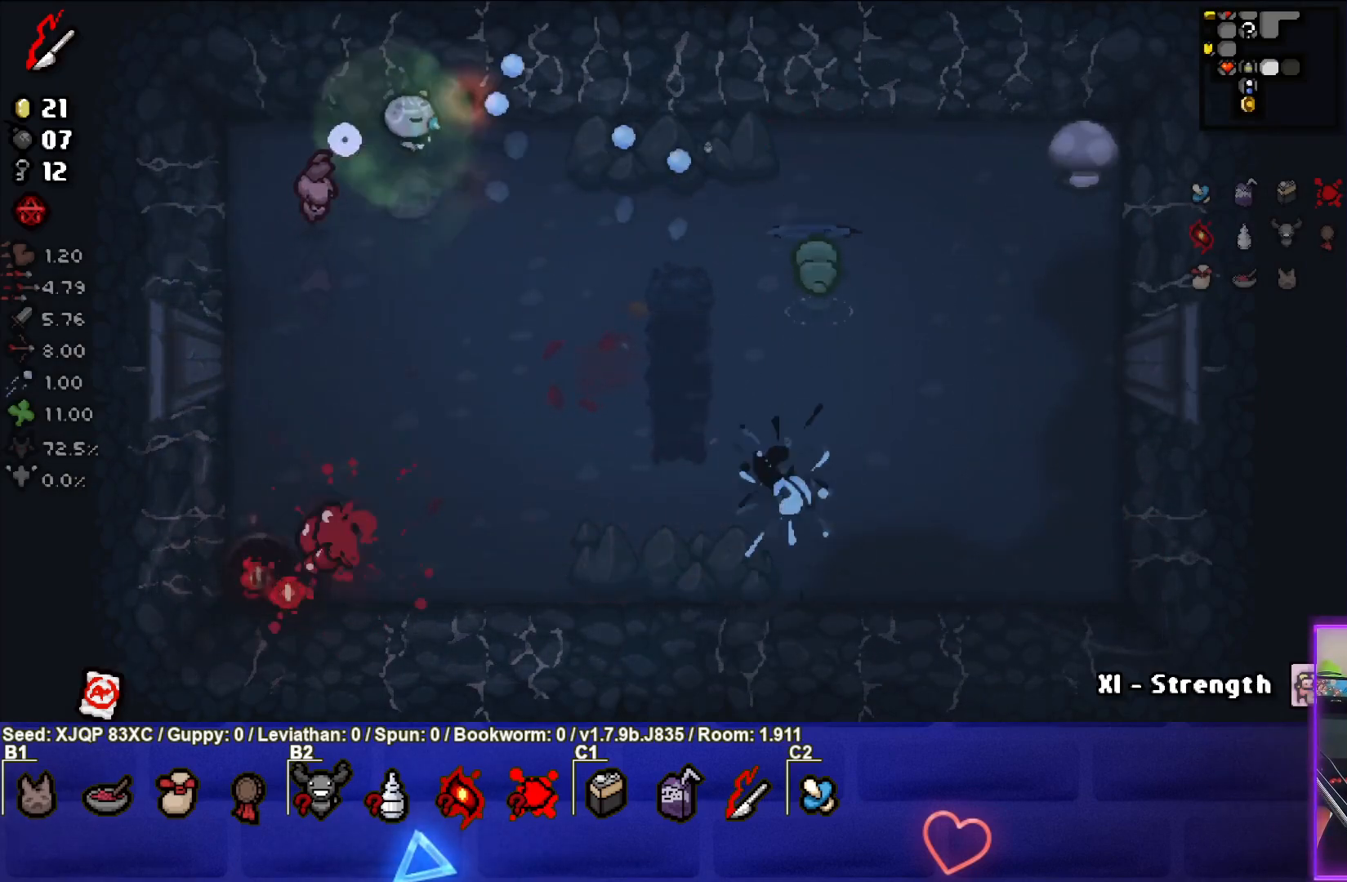
{"buttons": [], "left_stick": "left", "right_stick": "right", "events": [[250, "left_stick", "center"], [333, "left_stick", "left"]]}